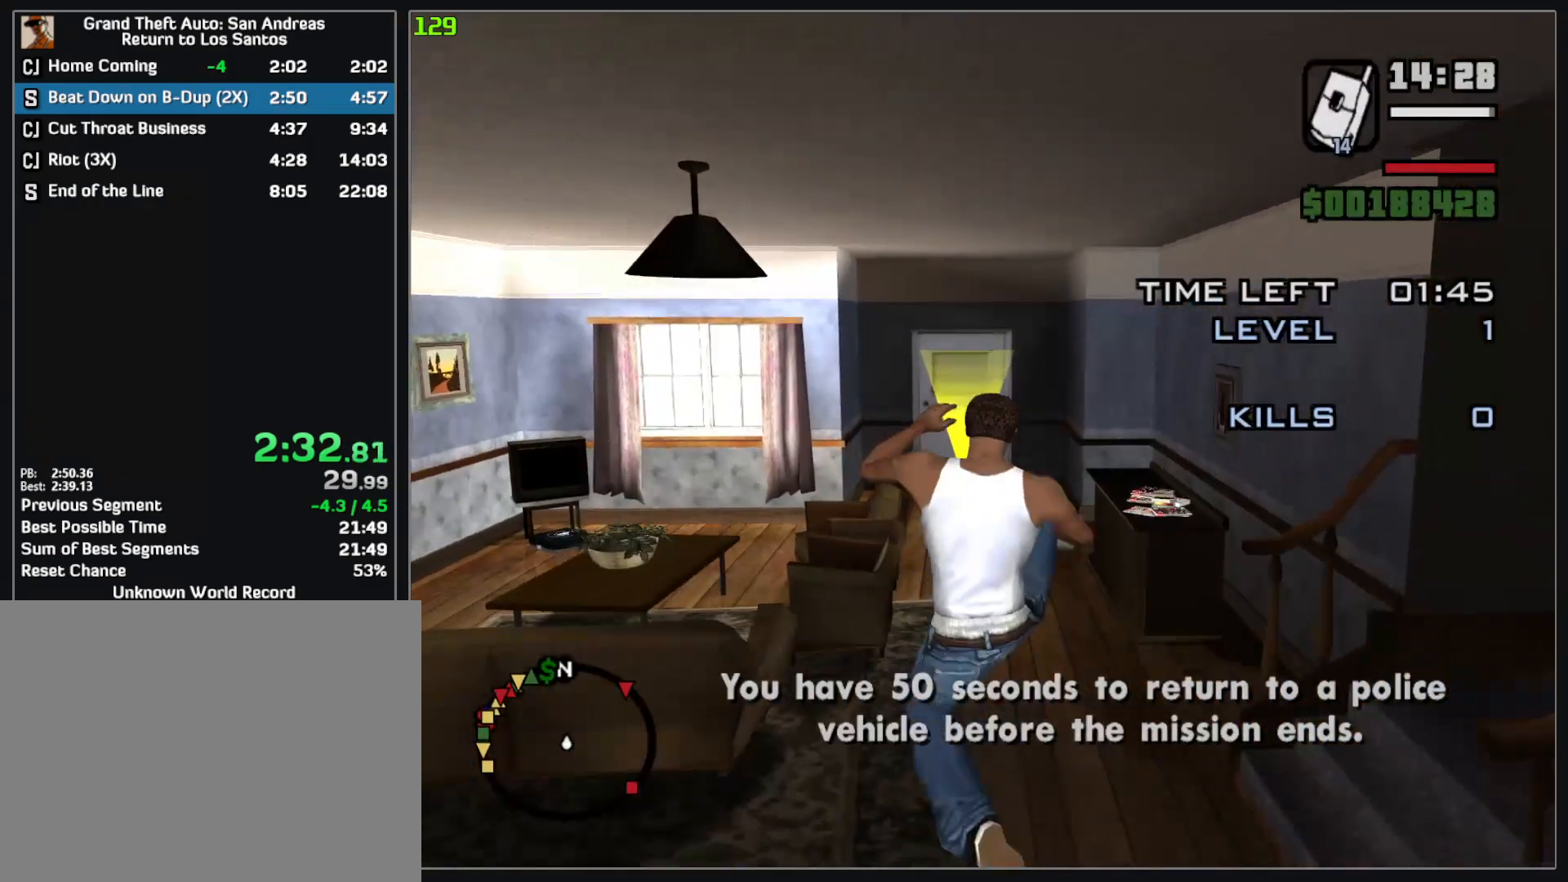
Gameplay with keyboard and mouse; each line is a JSON object with the keys and mouse buttons held at the frame after it. "events" lists presses ("down") and releases ("up") of "w", "mouse_left", "mouse_wheel" and "mouse_right" between this image and that frame as [ms after this image, input, new state], when the widget could be followed in between. "mouse_left", "mouse_wheel", "mouse_right" = the "left", "wheel", "right" buttons of the "mouse" list. No other keys are recorded. "wheel" means that the mouse wheel is clicked or scrolled. Mouse movement is not recorded.
{"keys": ["w"], "mouse": [], "events": []}
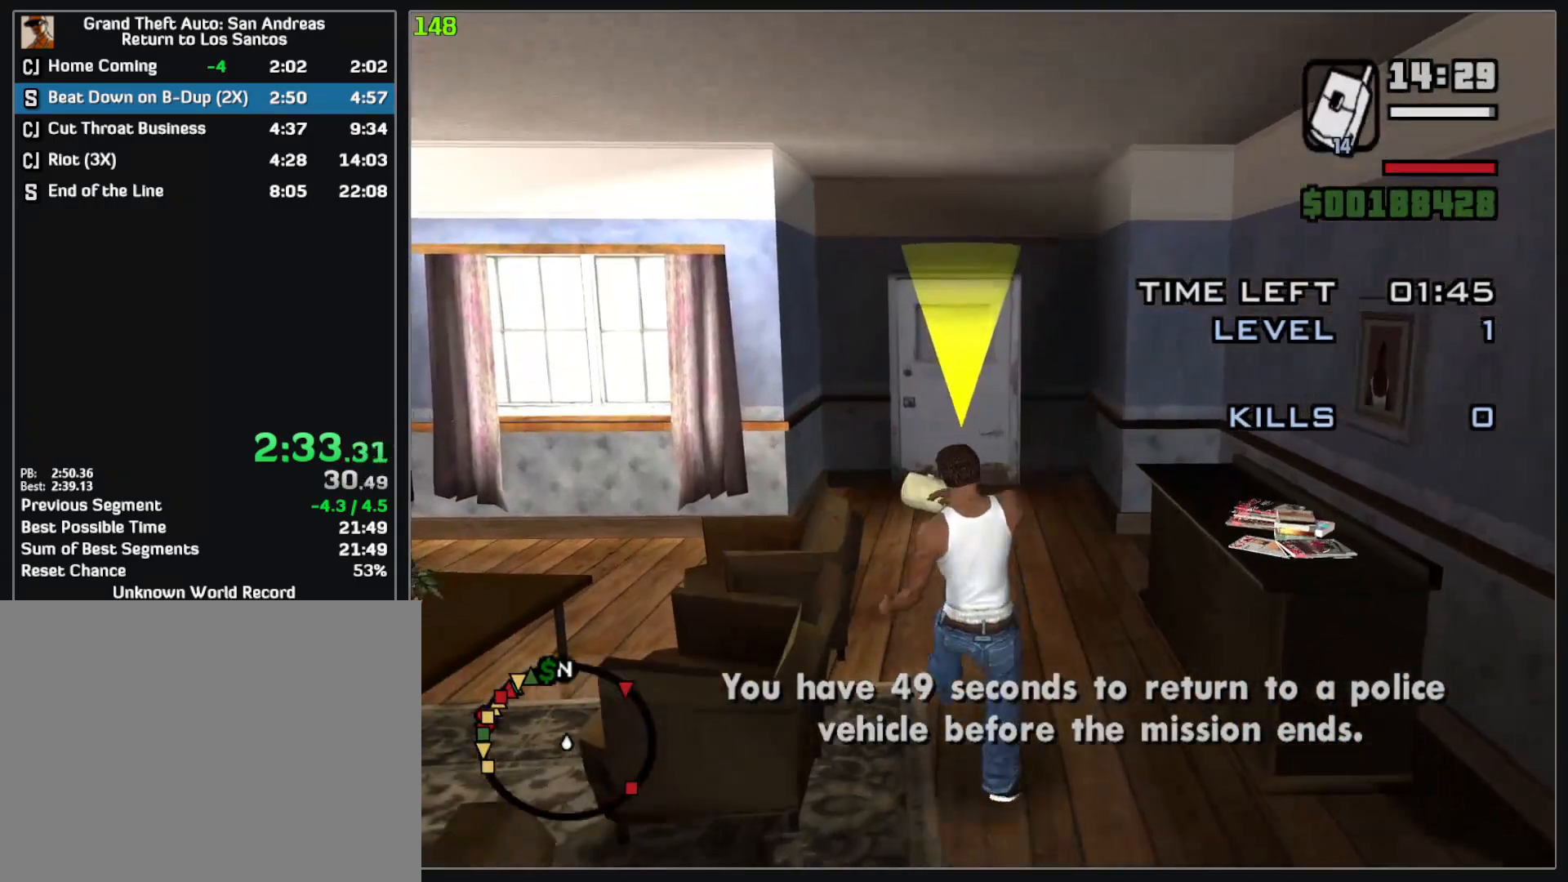
{"keys": ["w"], "mouse": [], "events": []}
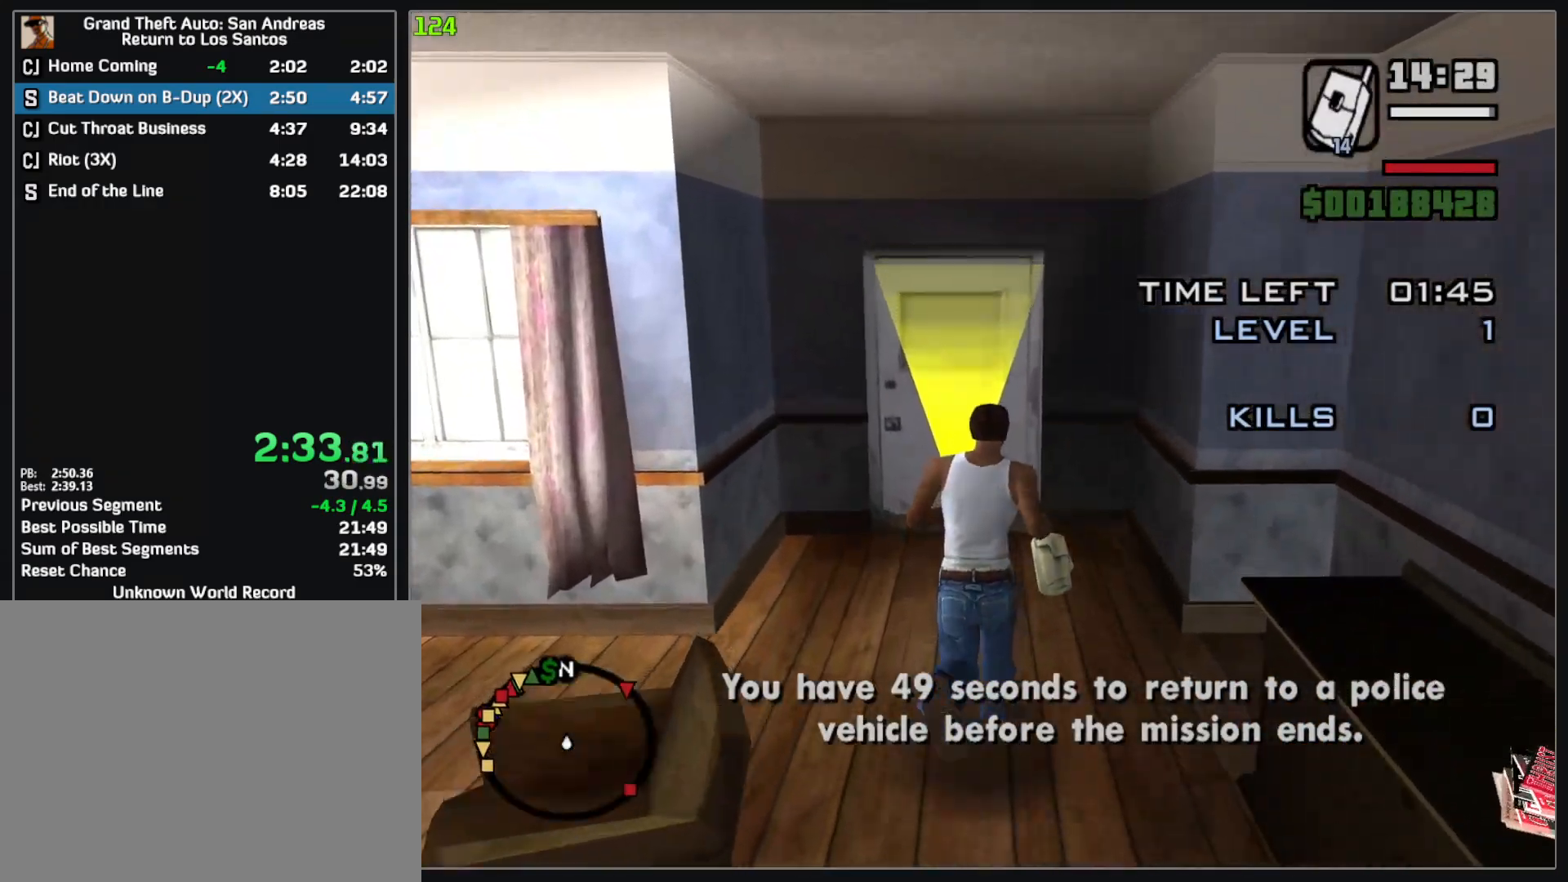
{"keys": ["w"], "mouse": [], "events": []}
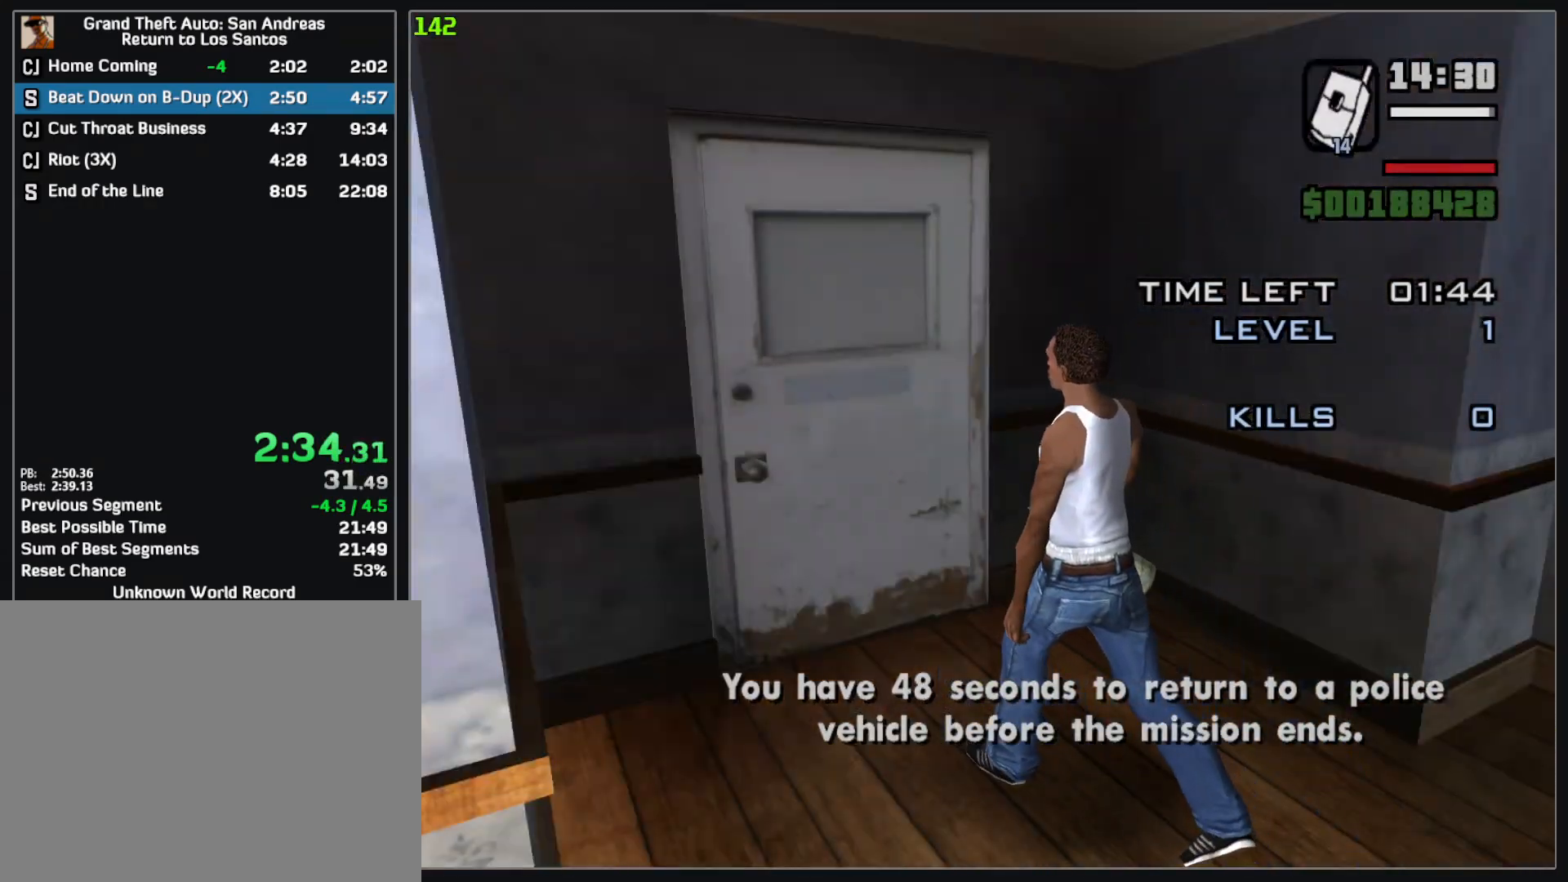
{"keys": ["w"], "mouse": [], "events": []}
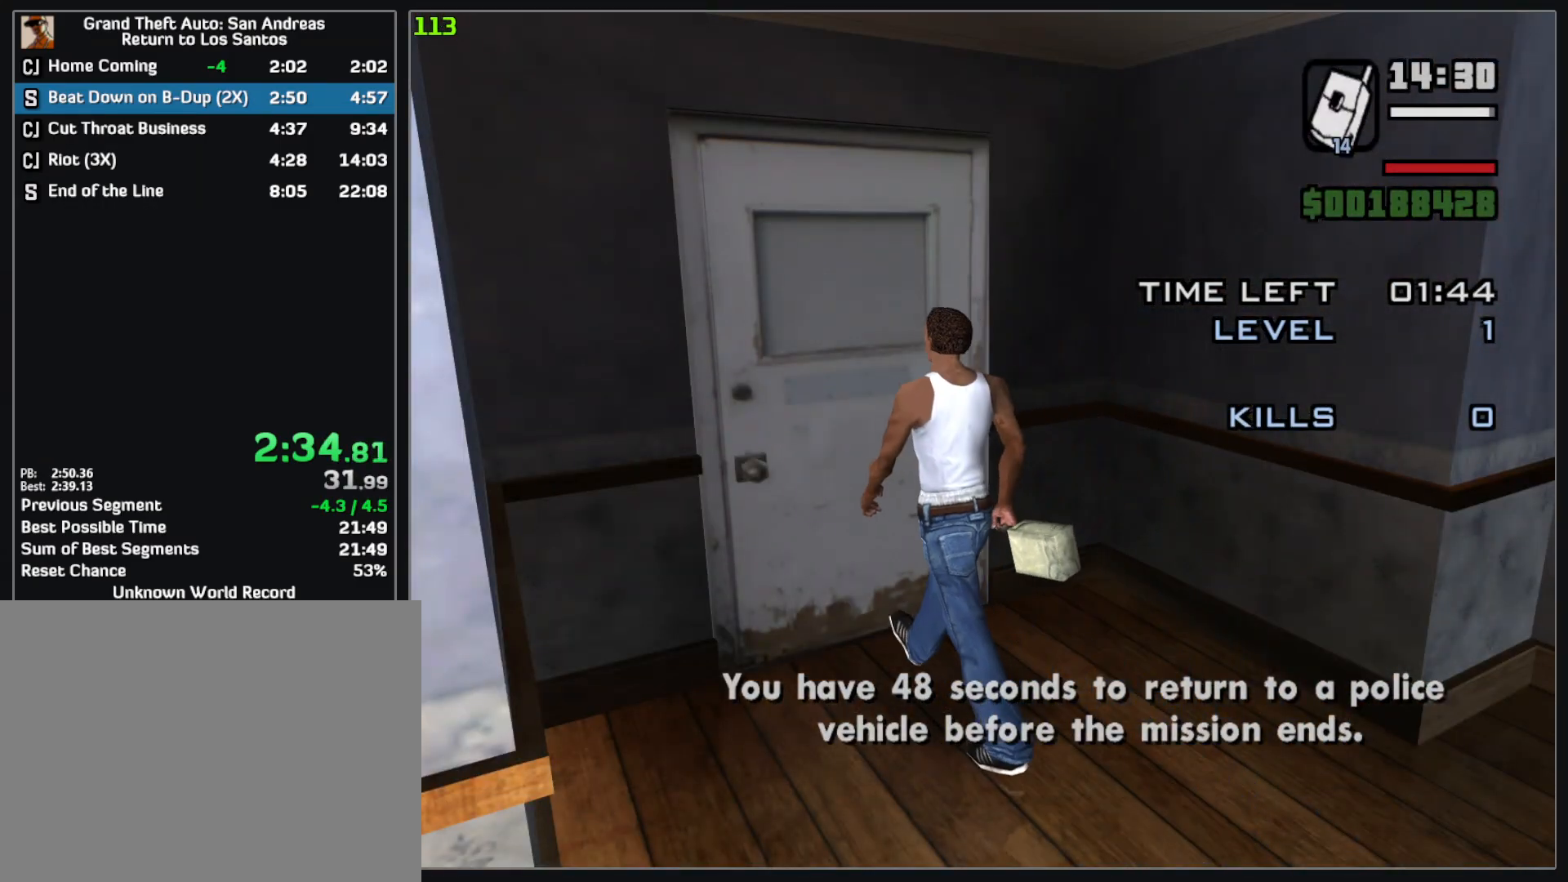
{"keys": ["w"], "mouse": [], "events": []}
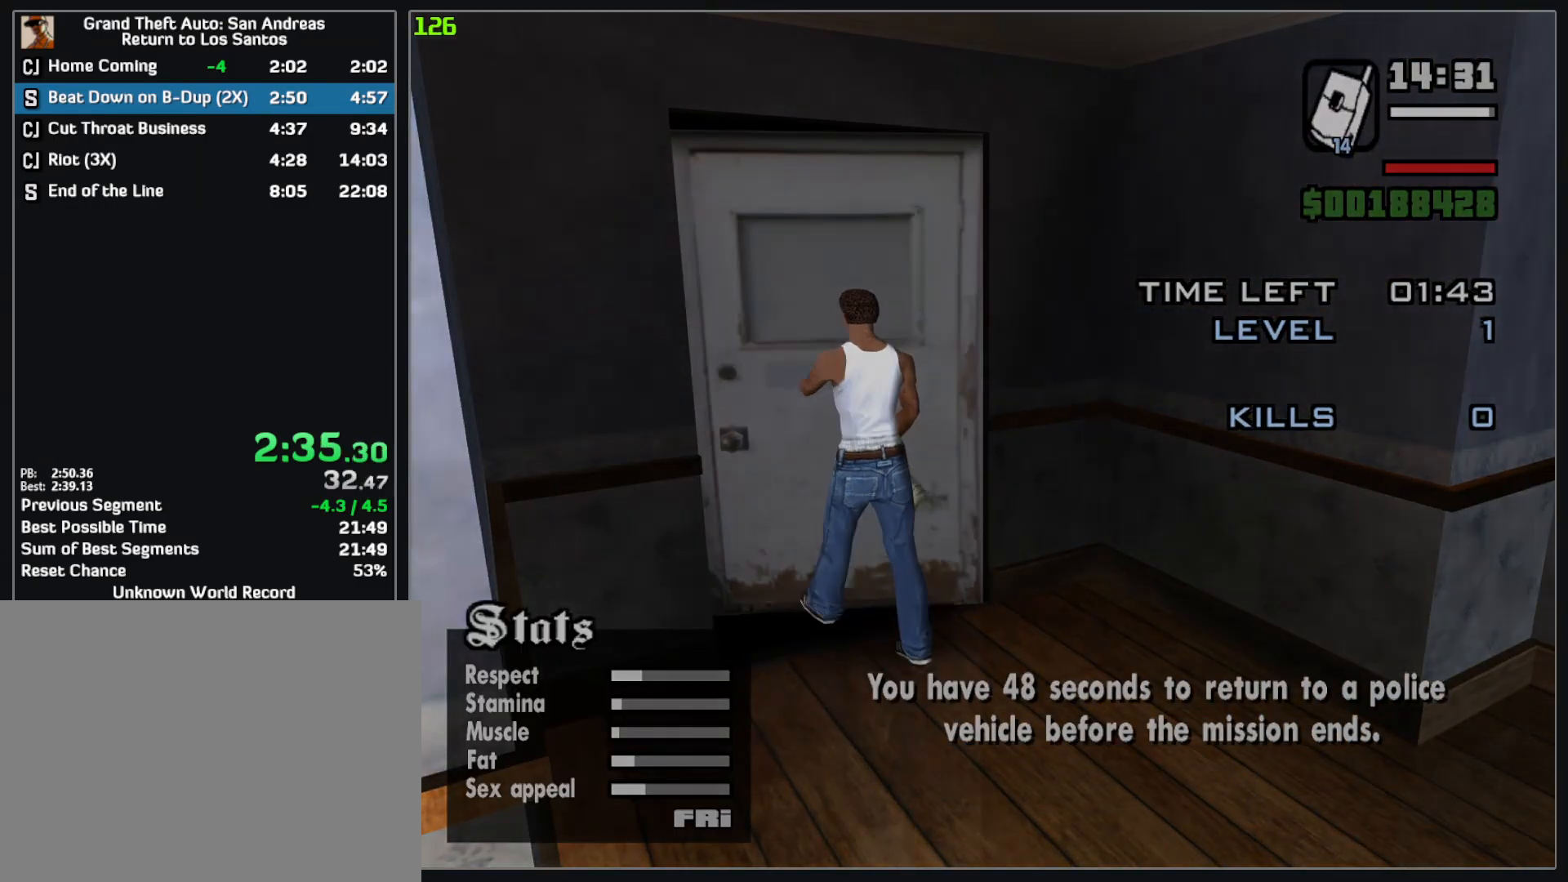
{"keys": ["w"], "mouse": [], "events": []}
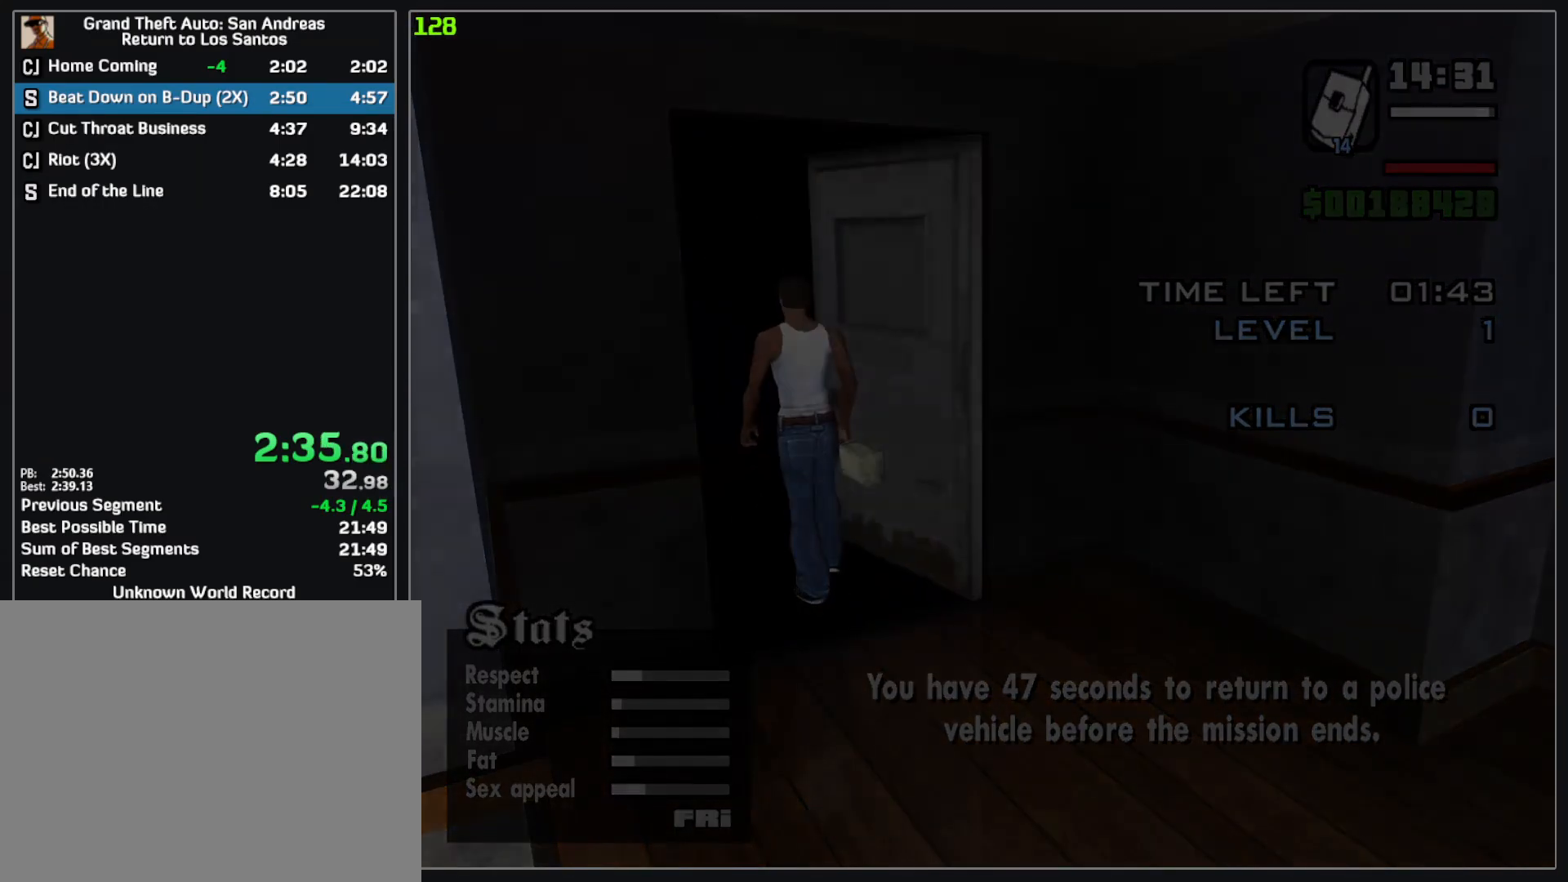
{"keys": ["w"], "mouse": [], "events": []}
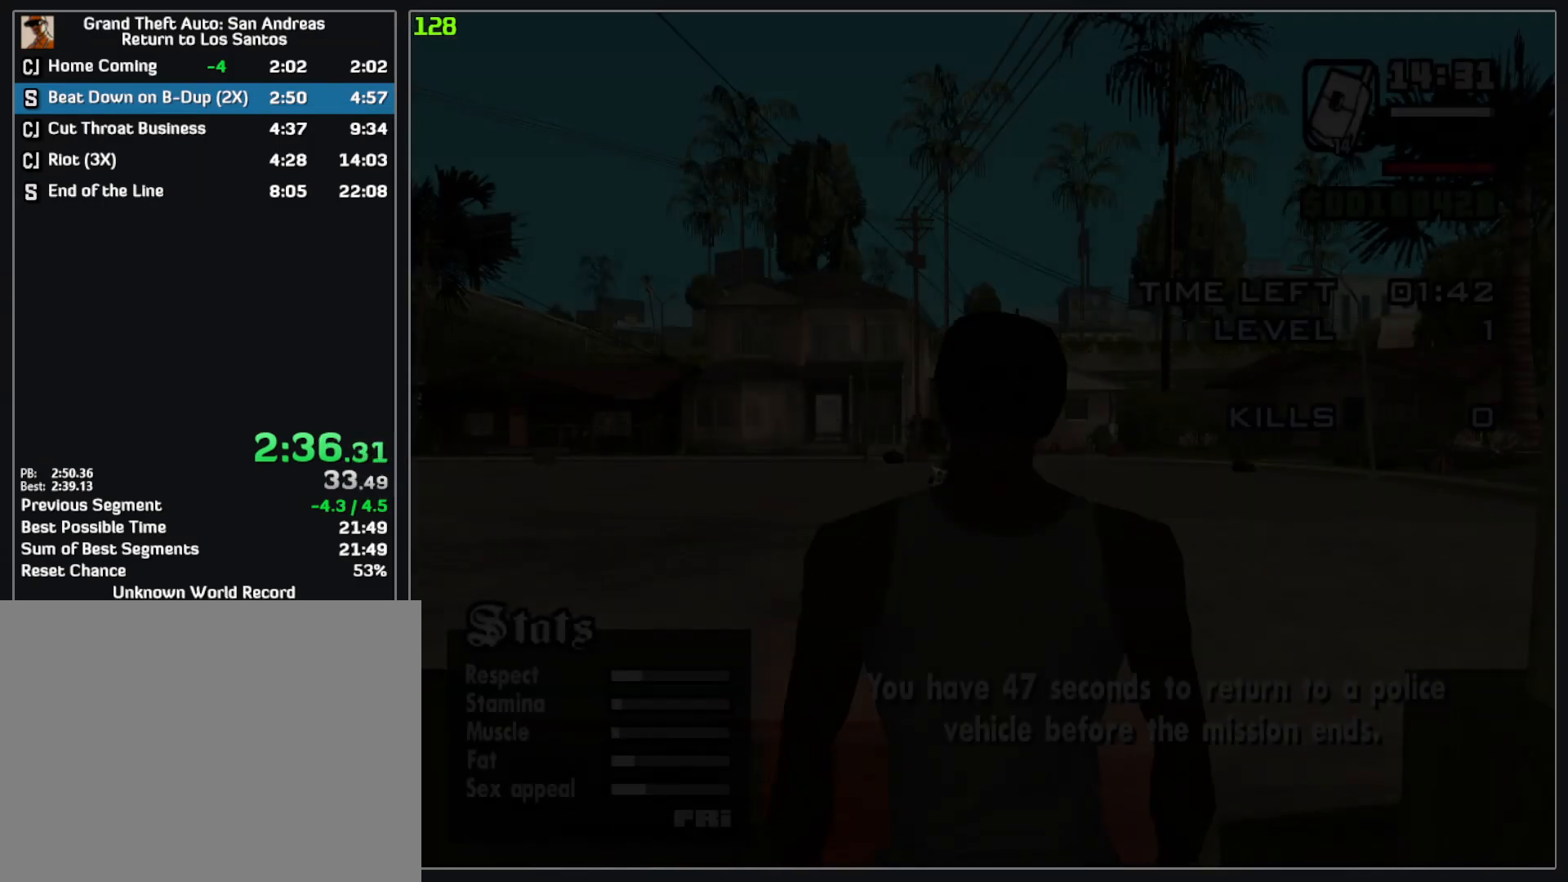
{"keys": ["w"], "mouse": [], "events": []}
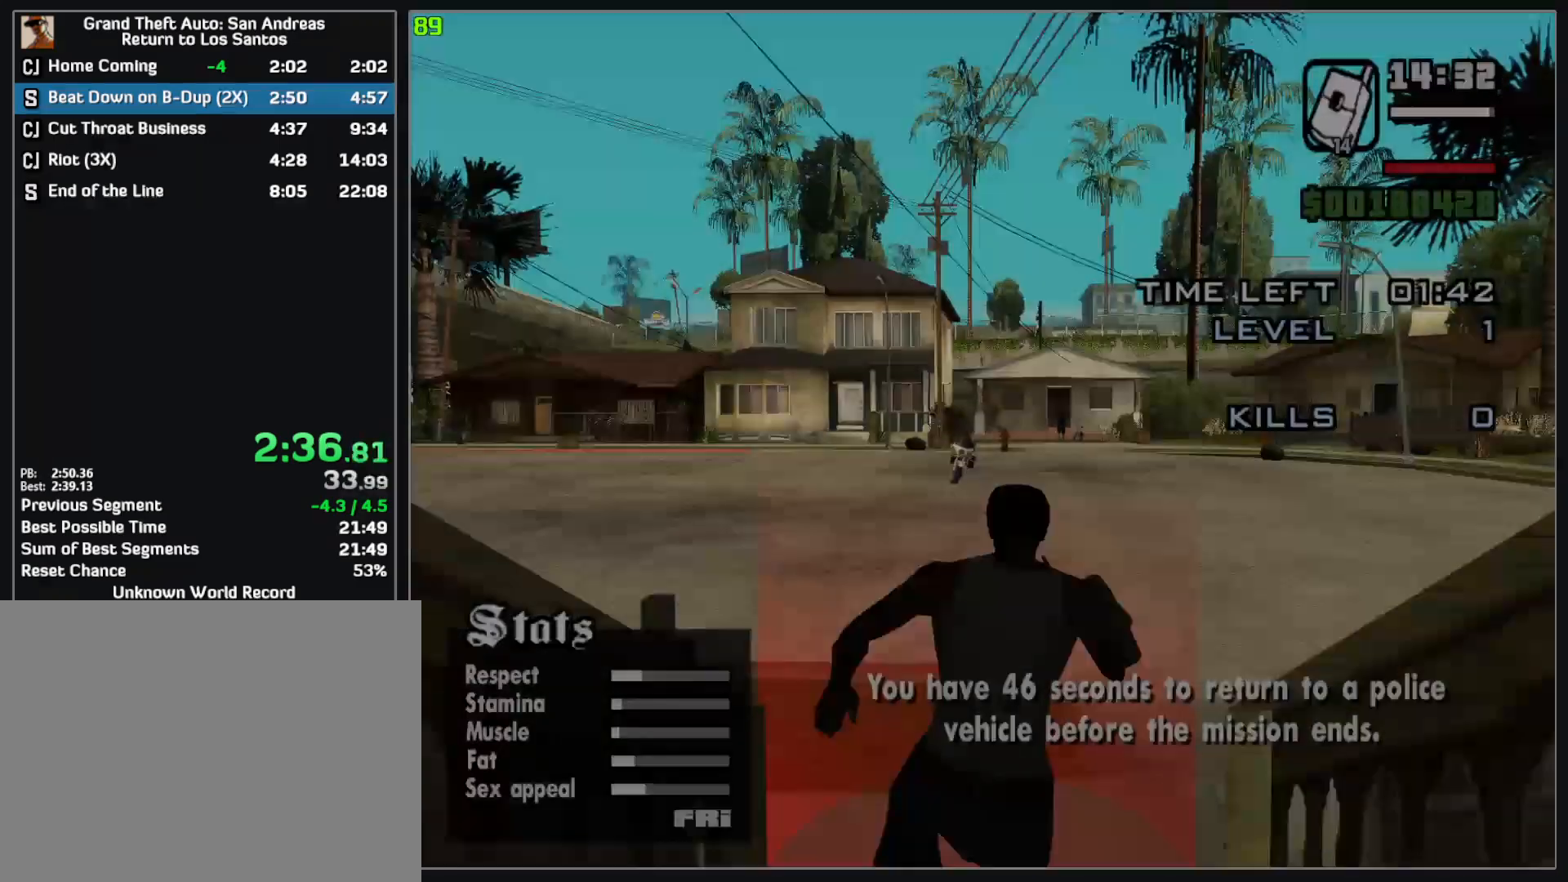
{"keys": ["w"], "mouse": [], "events": []}
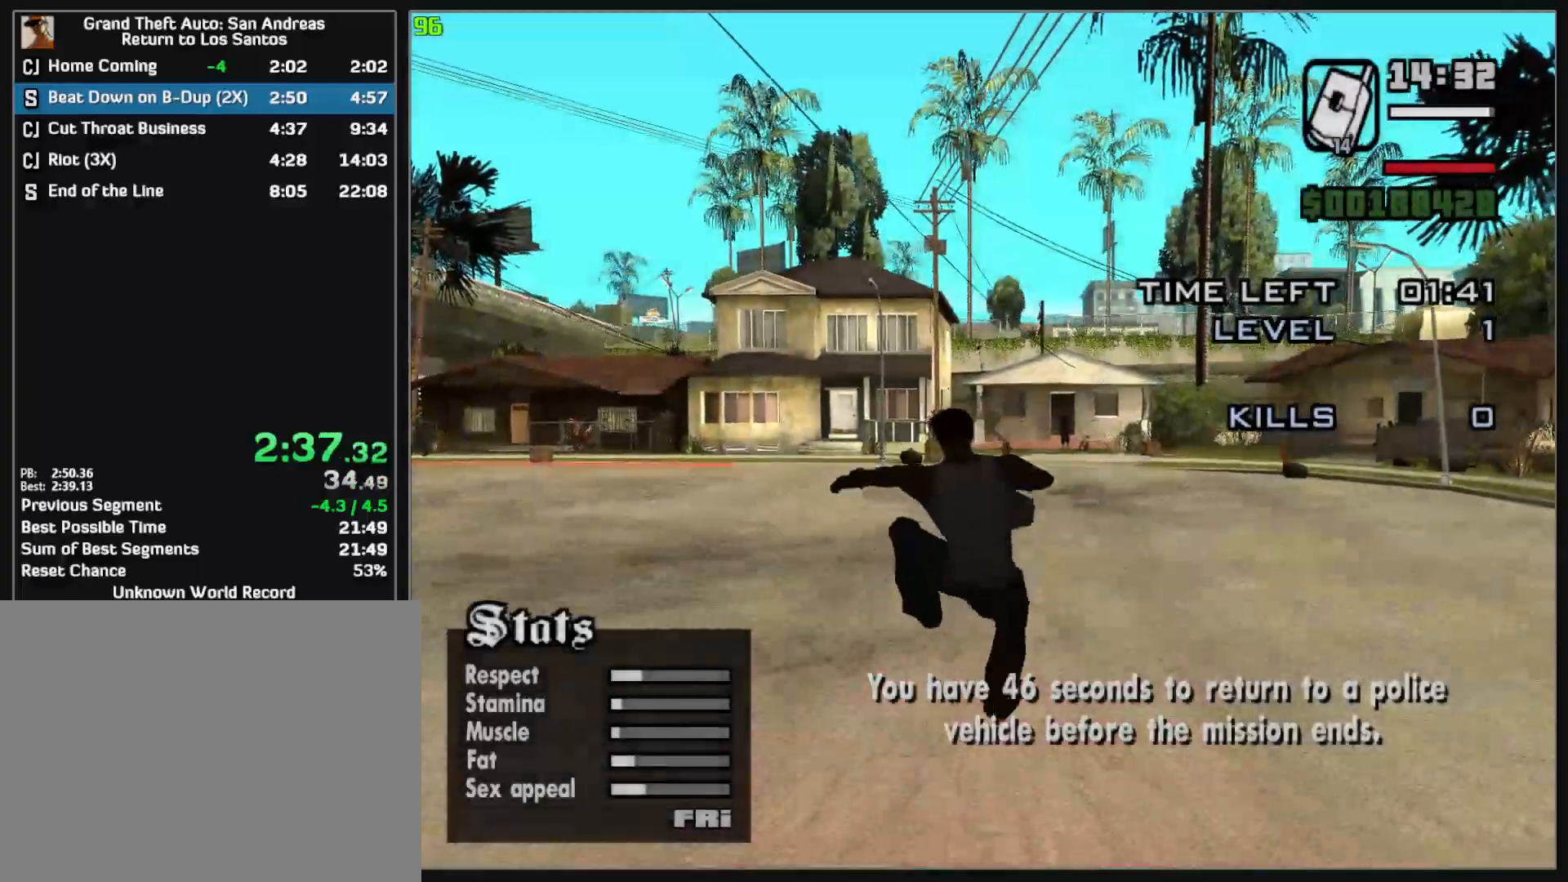
{"keys": ["w"], "mouse": [], "events": []}
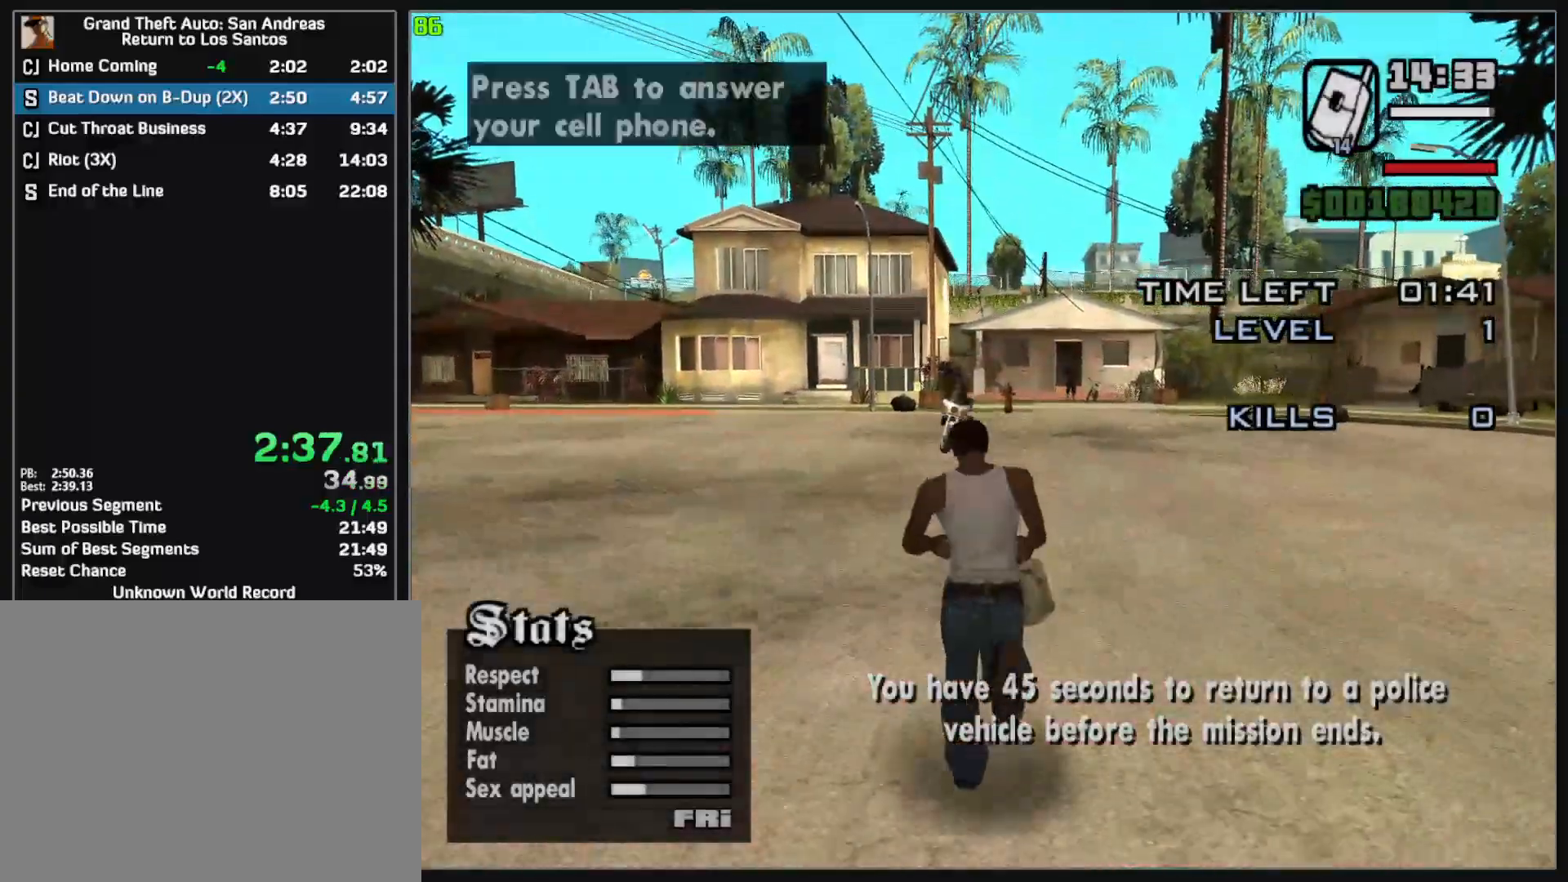
{"keys": ["w"], "mouse": [], "events": []}
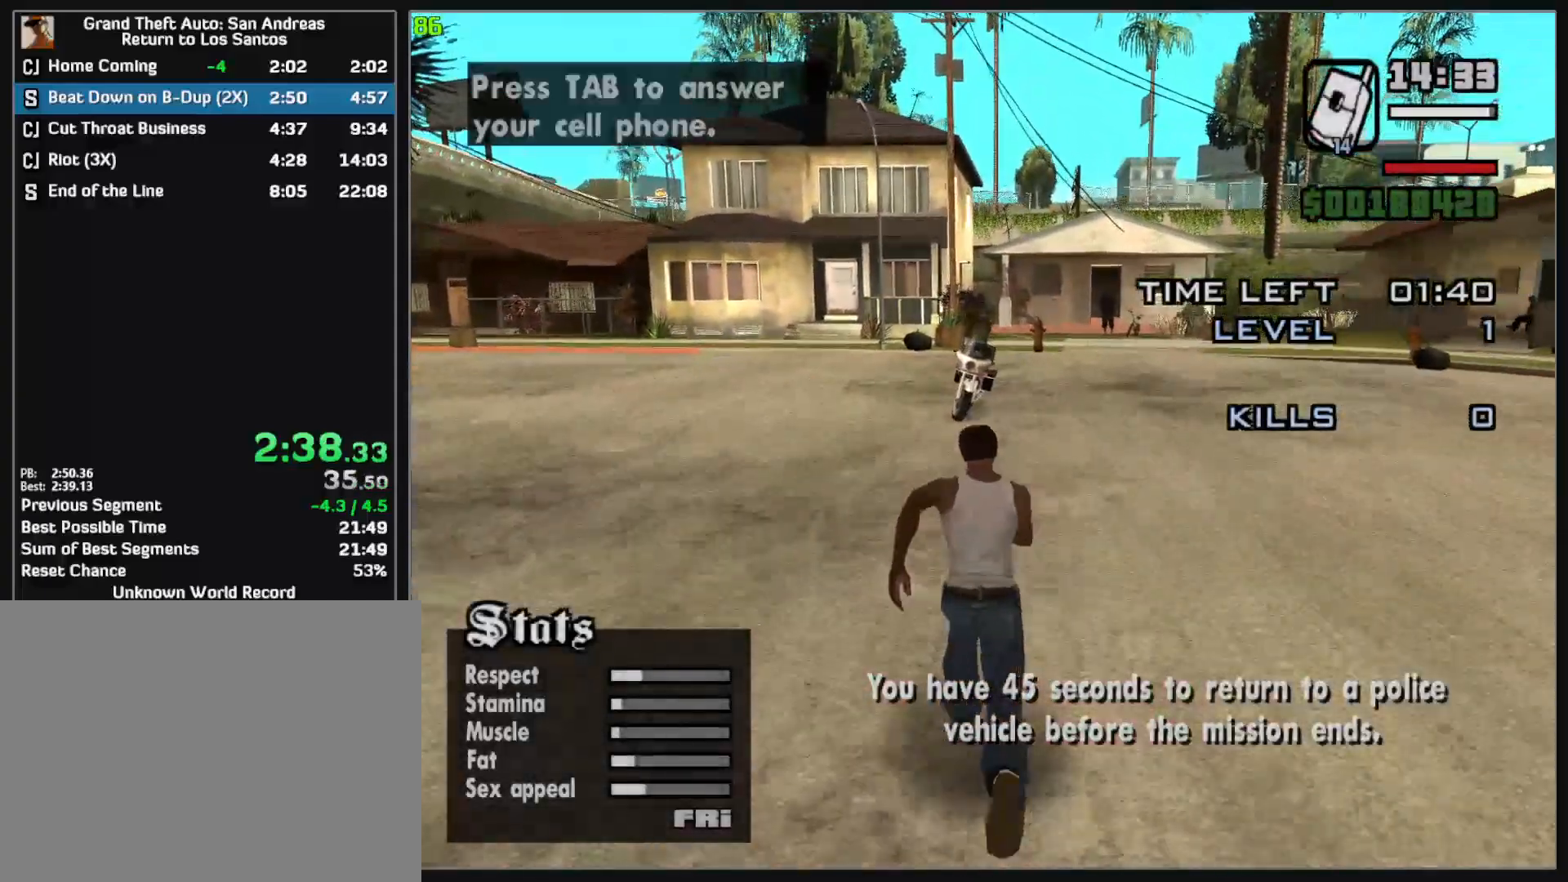
{"keys": [], "mouse": [], "events": [[467, "w", "up"]]}
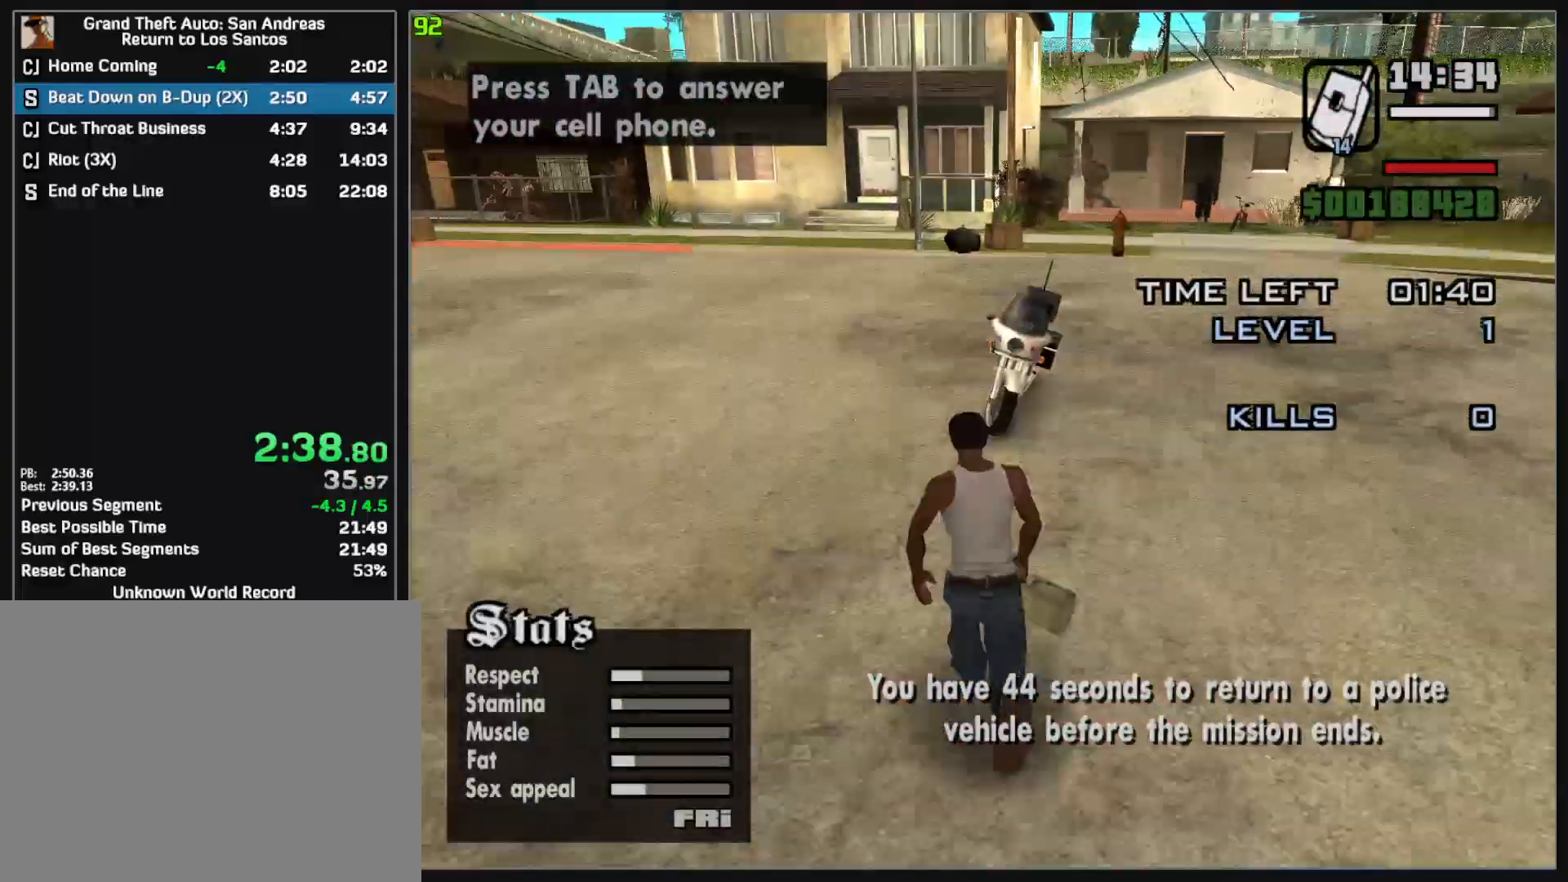
{"keys": [], "mouse": [], "events": []}
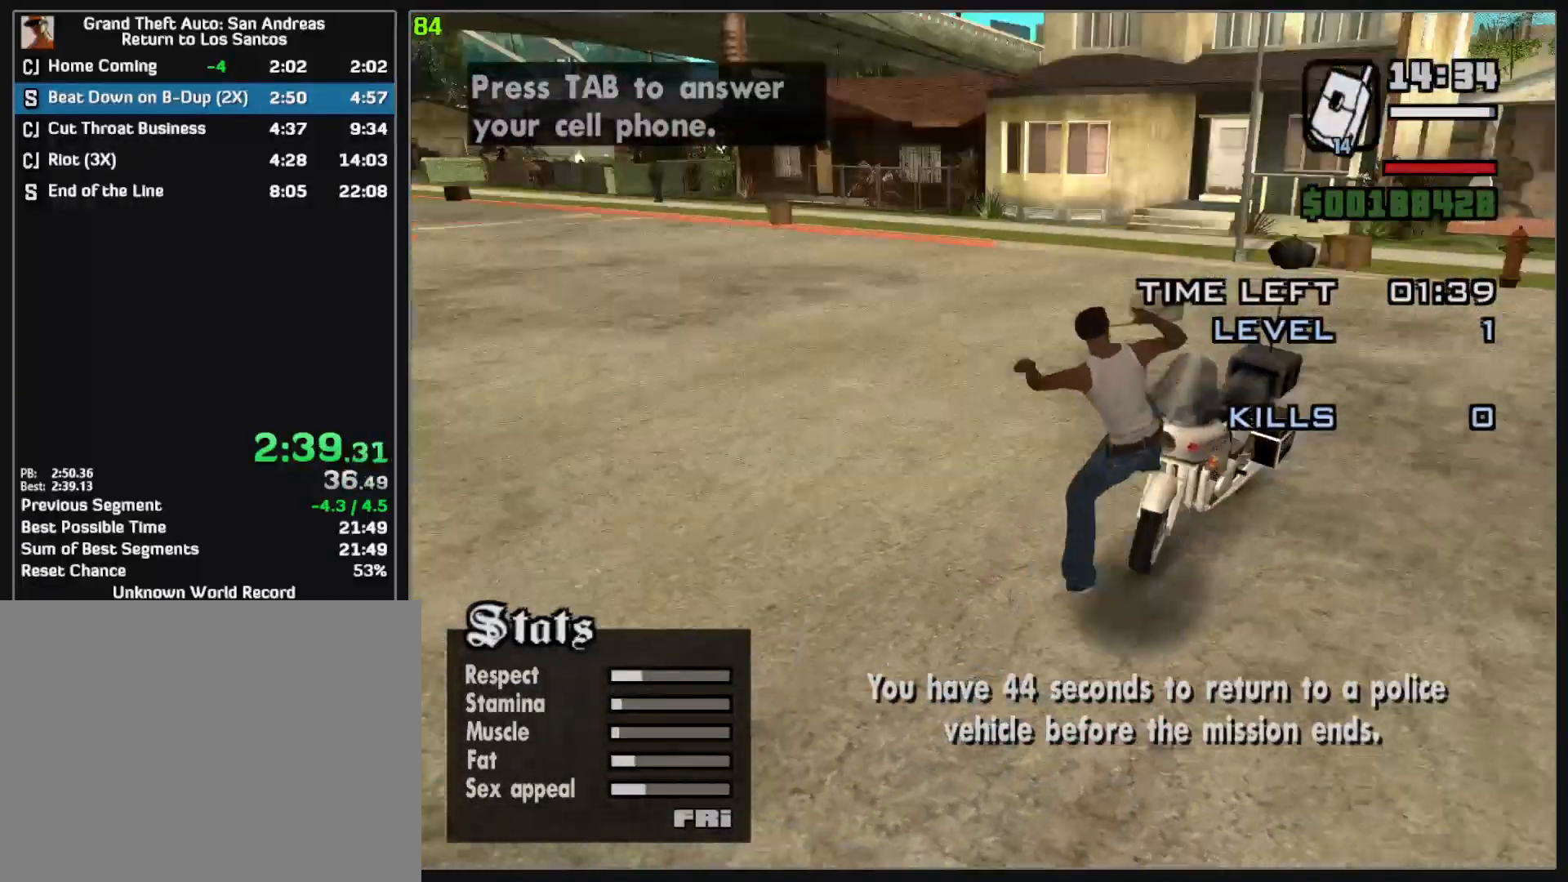
{"keys": [], "mouse": [], "events": []}
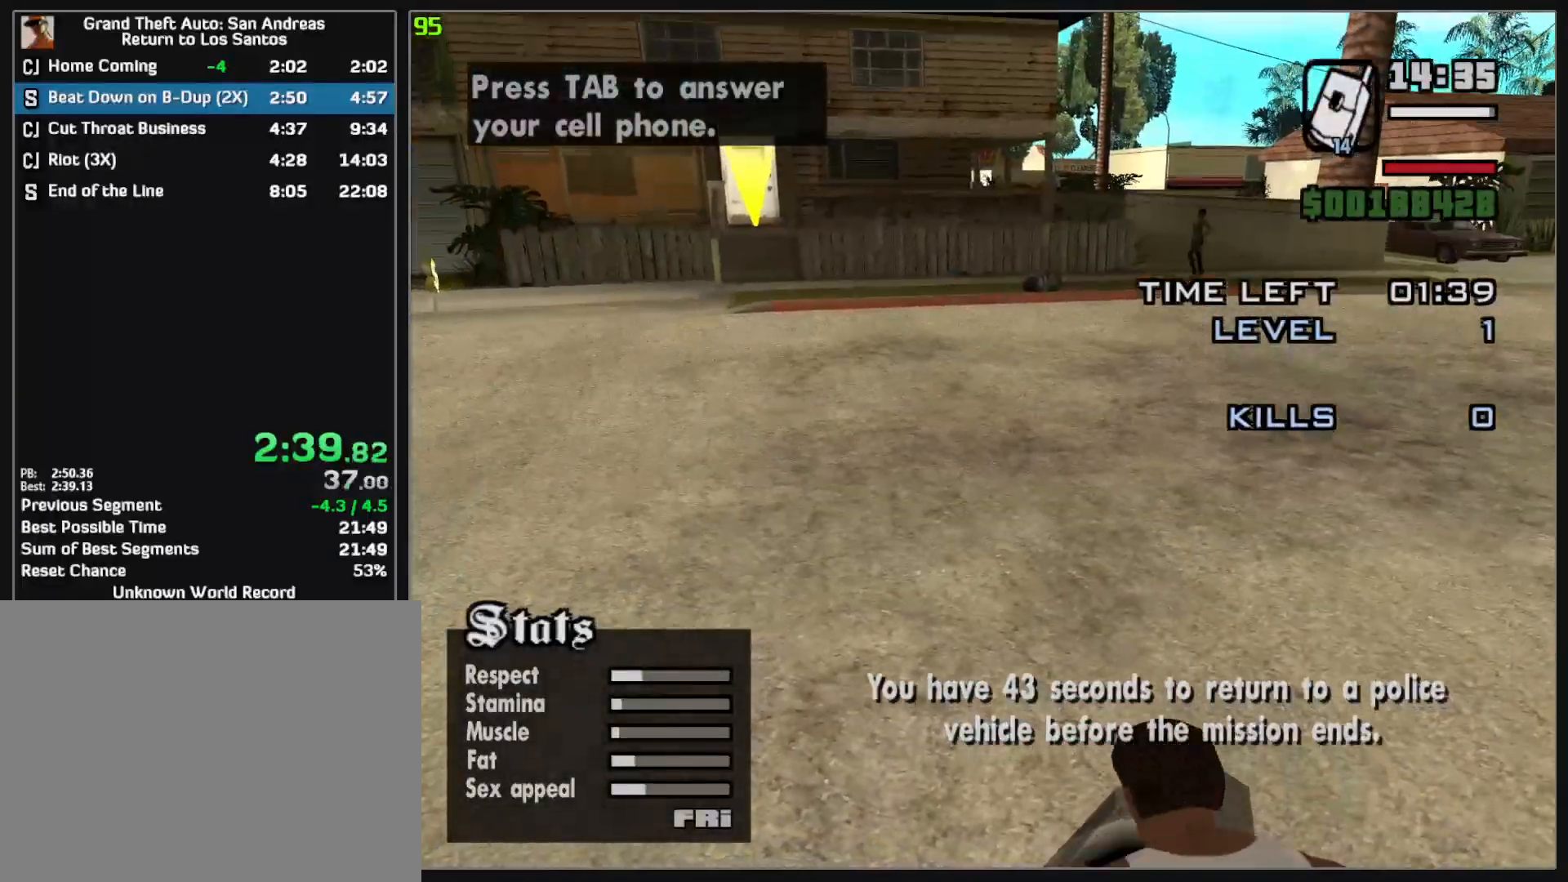
{"keys": [], "mouse": ["wheel"], "events": [[433, "mouse_wheel", "down"]]}
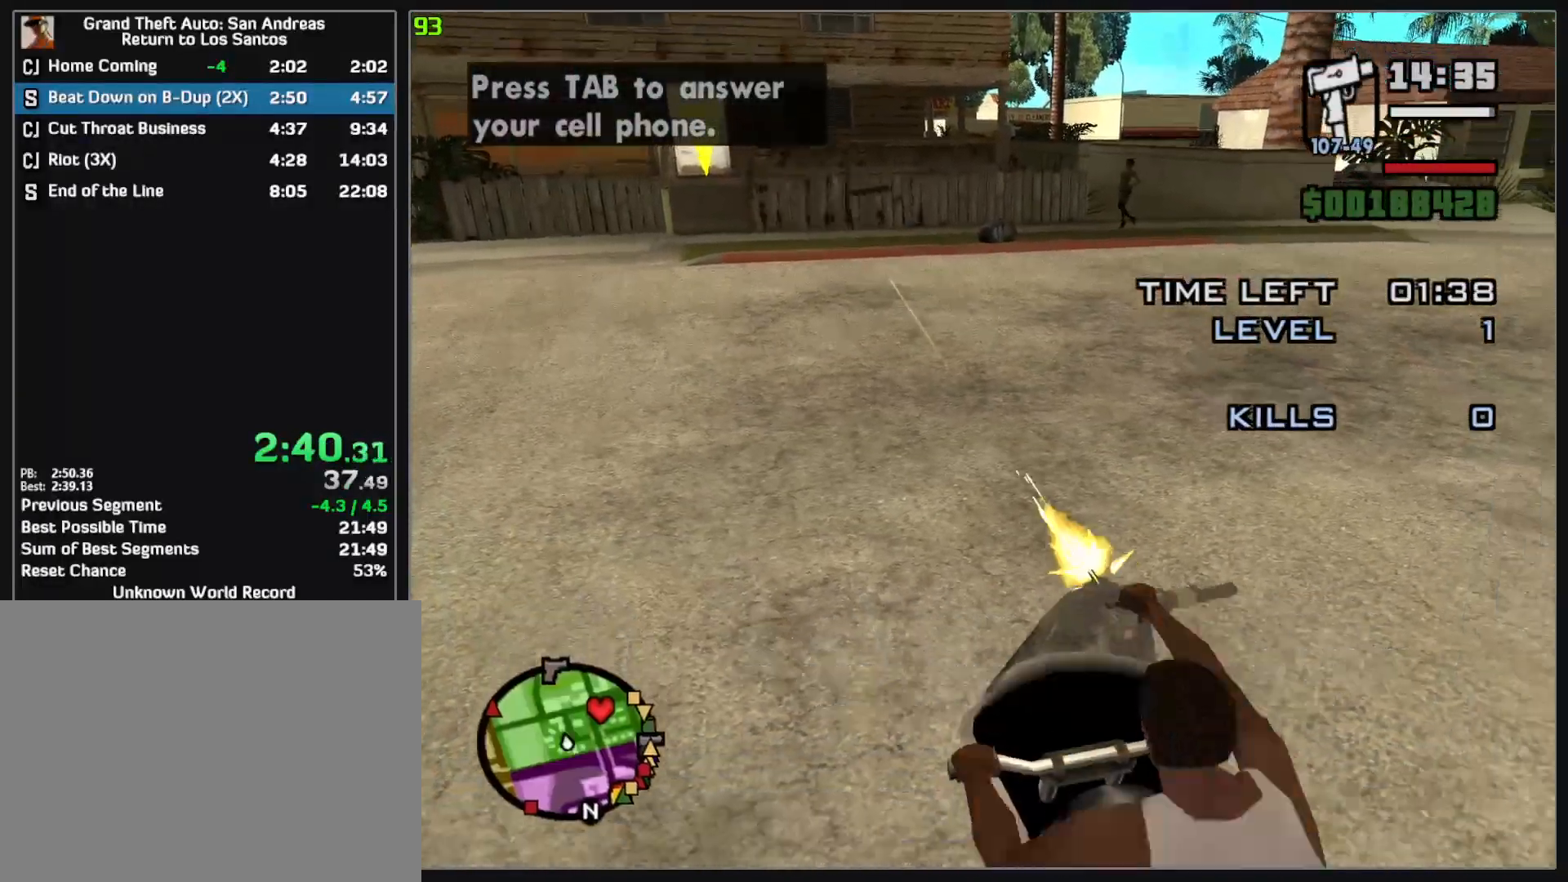
{"keys": [], "mouse": [], "events": [[33, "mouse_wheel", "up"]]}
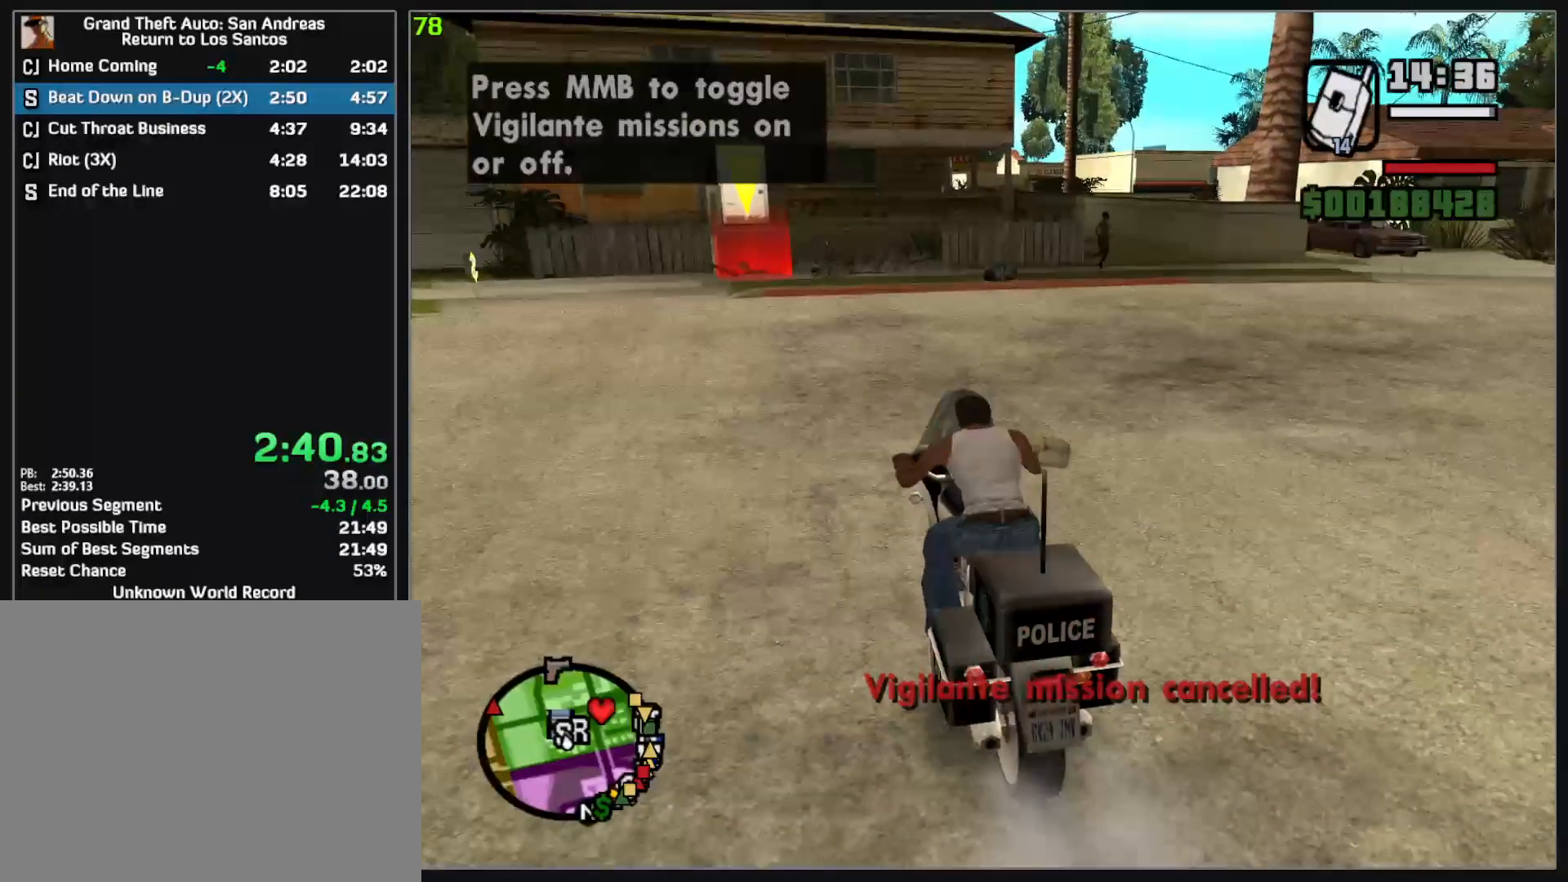
{"keys": ["w"], "mouse": [], "events": [[367, "w", "down"]]}
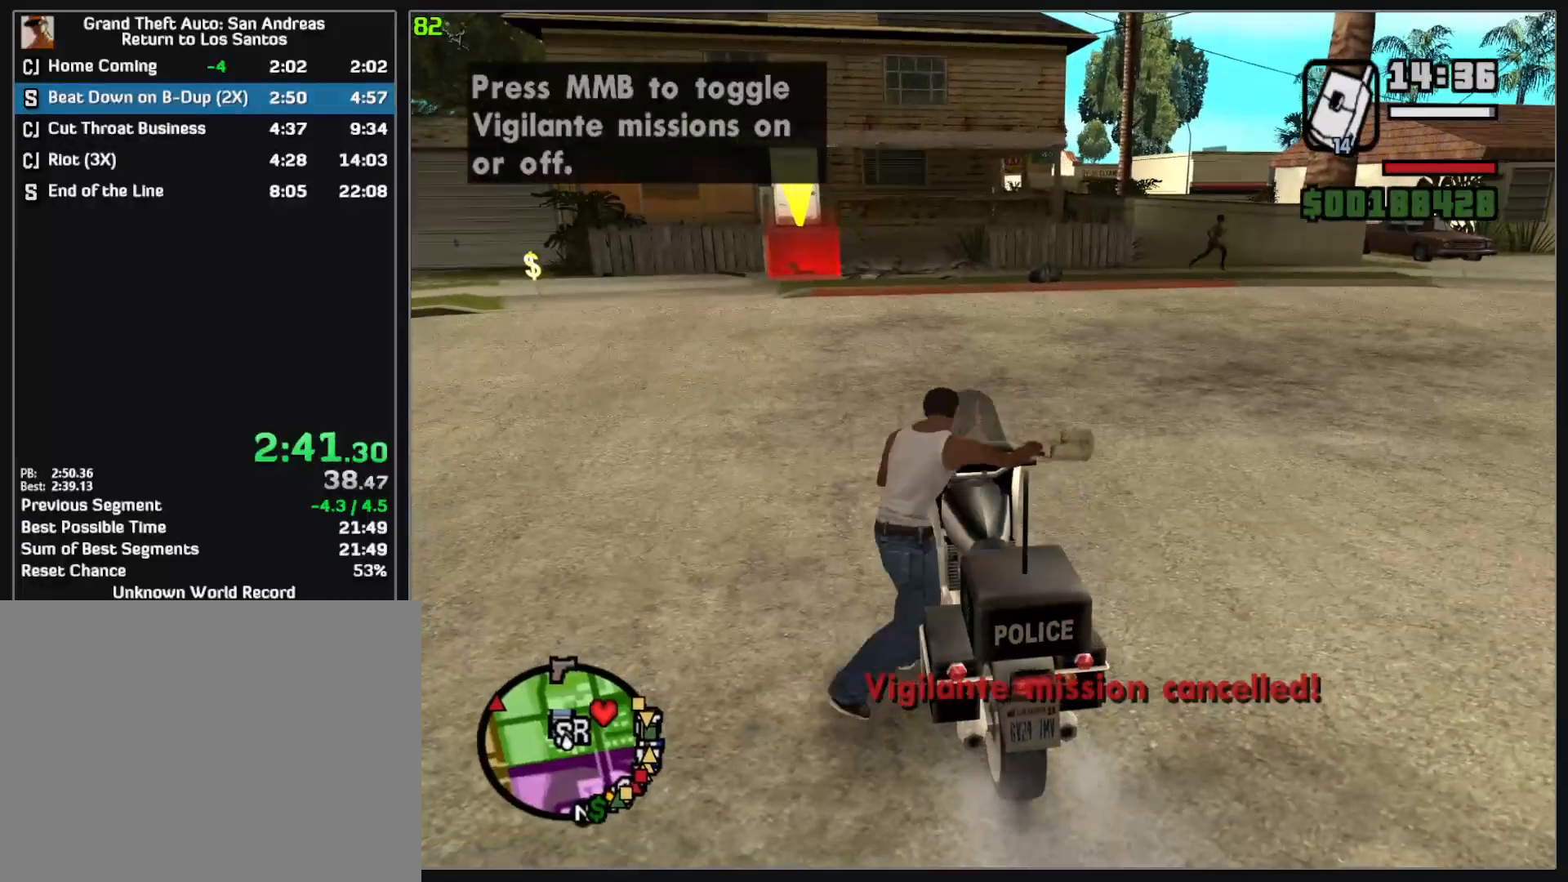
{"keys": ["w"], "mouse": [], "events": []}
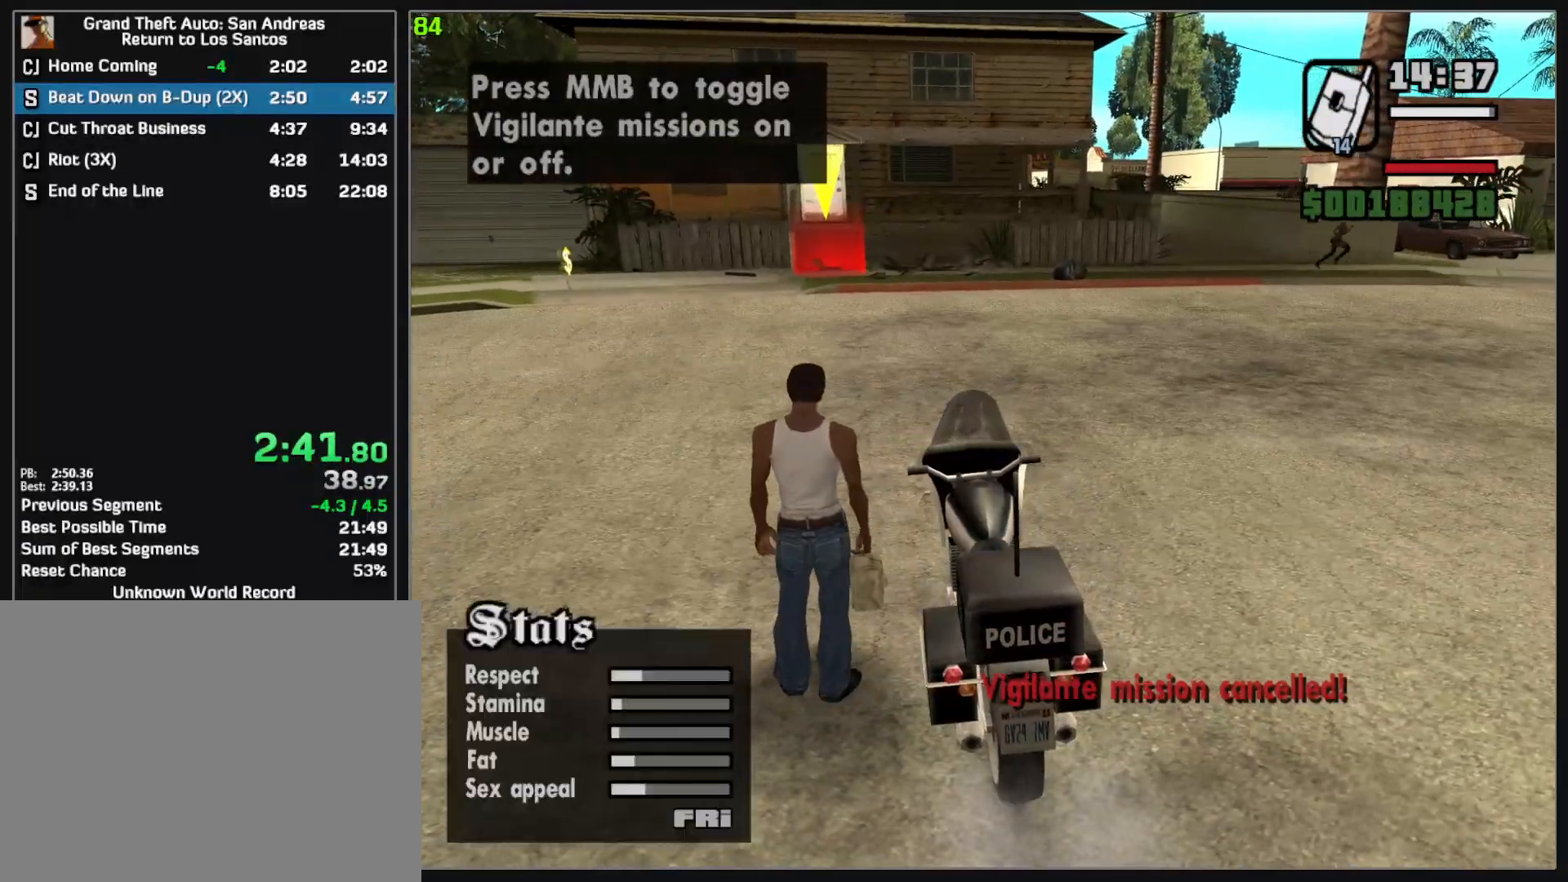
{"keys": ["w"], "mouse": [], "events": []}
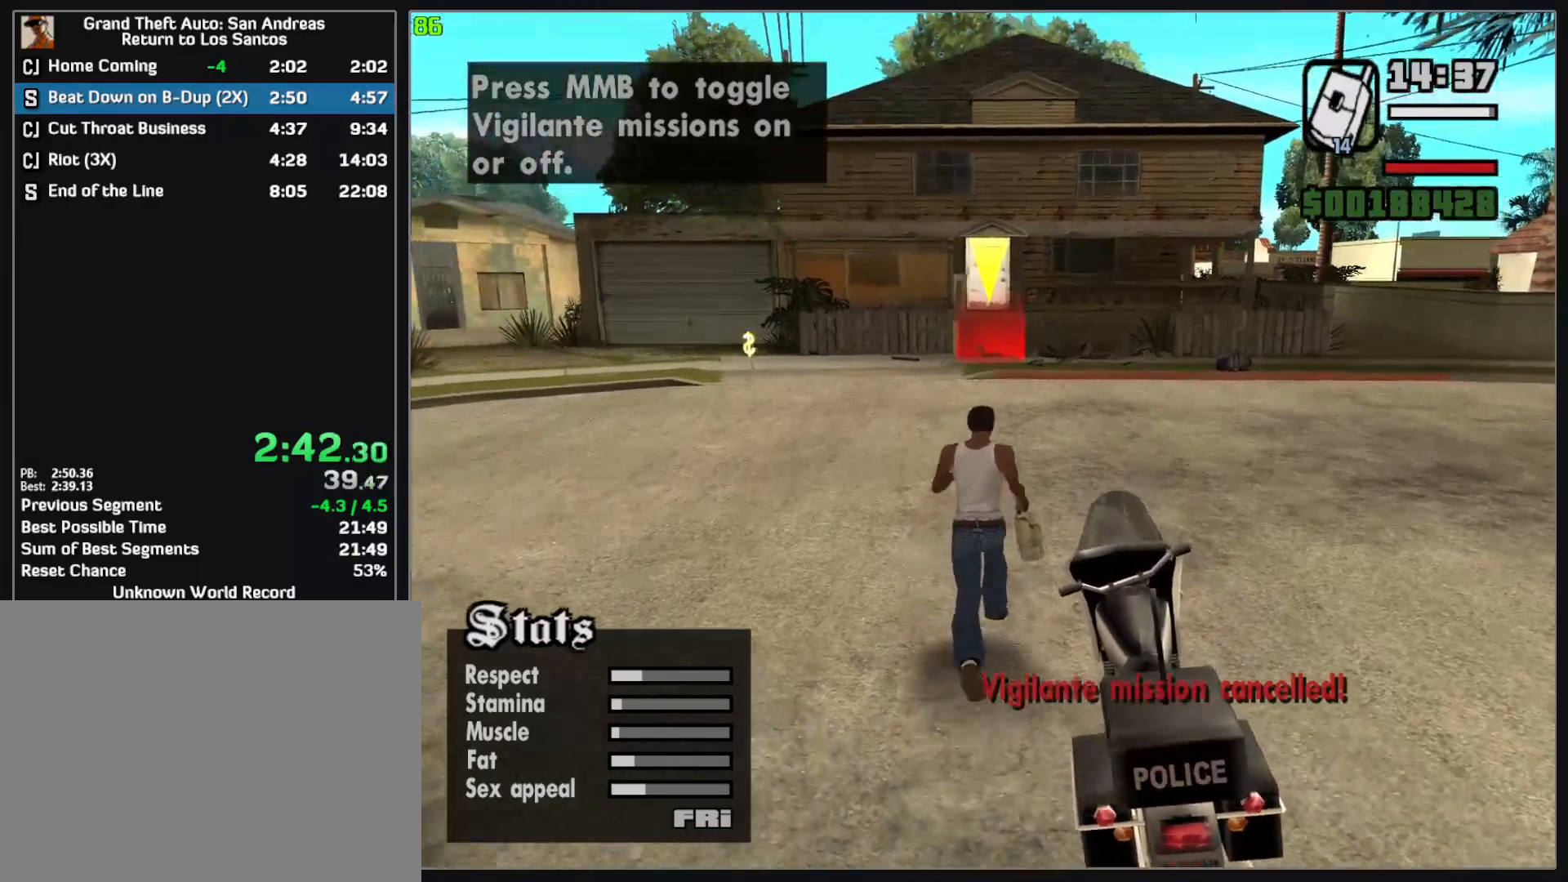
{"keys": ["w"], "mouse": [], "events": []}
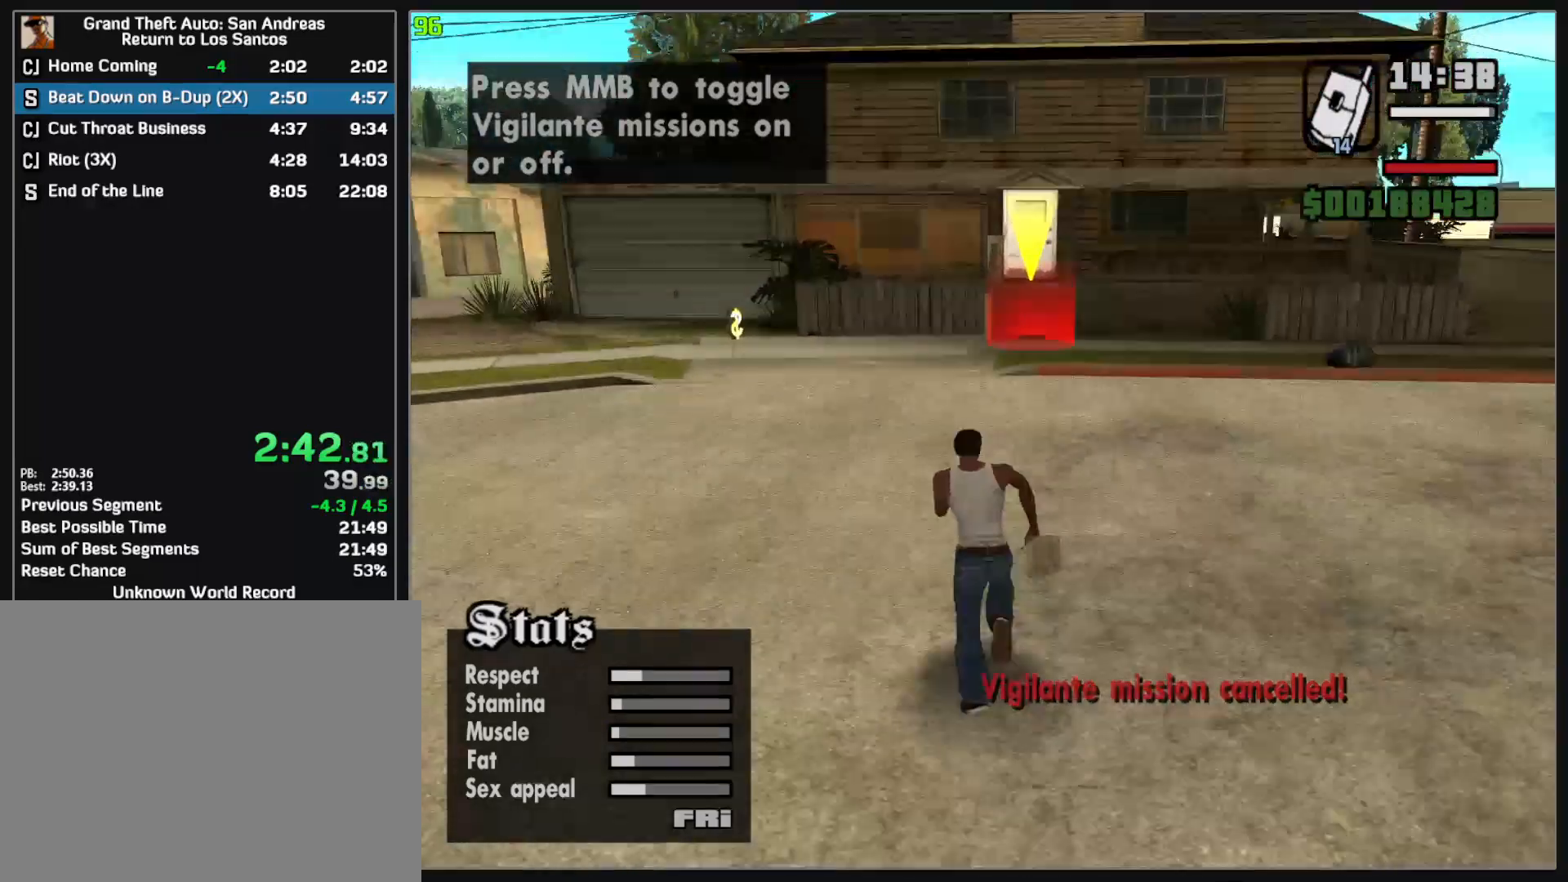
{"keys": ["w"], "mouse": [], "events": []}
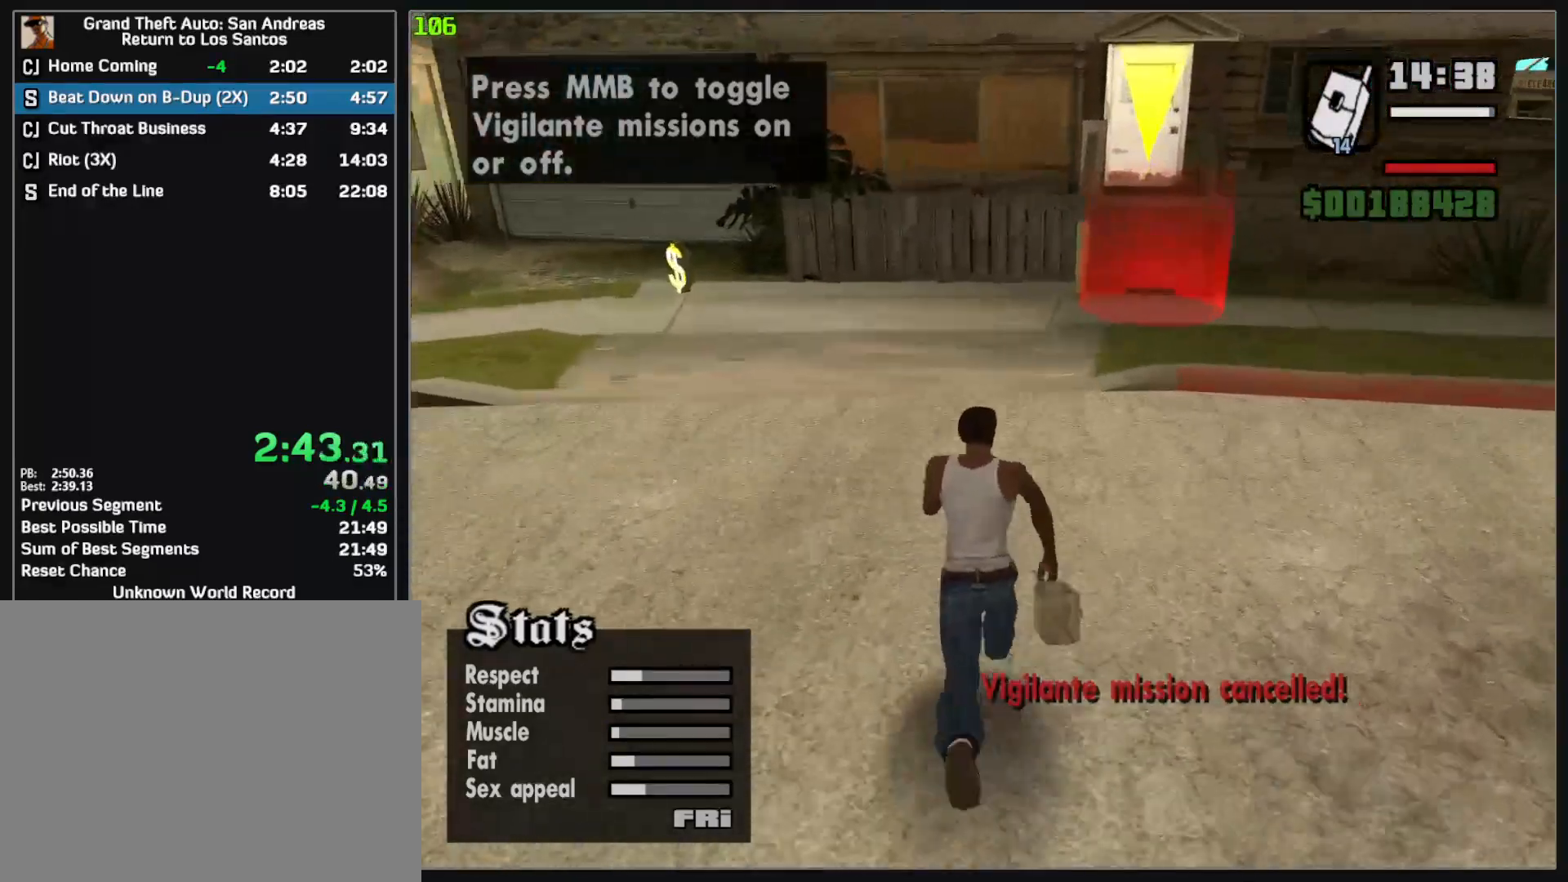
{"keys": ["w"], "mouse": [], "events": []}
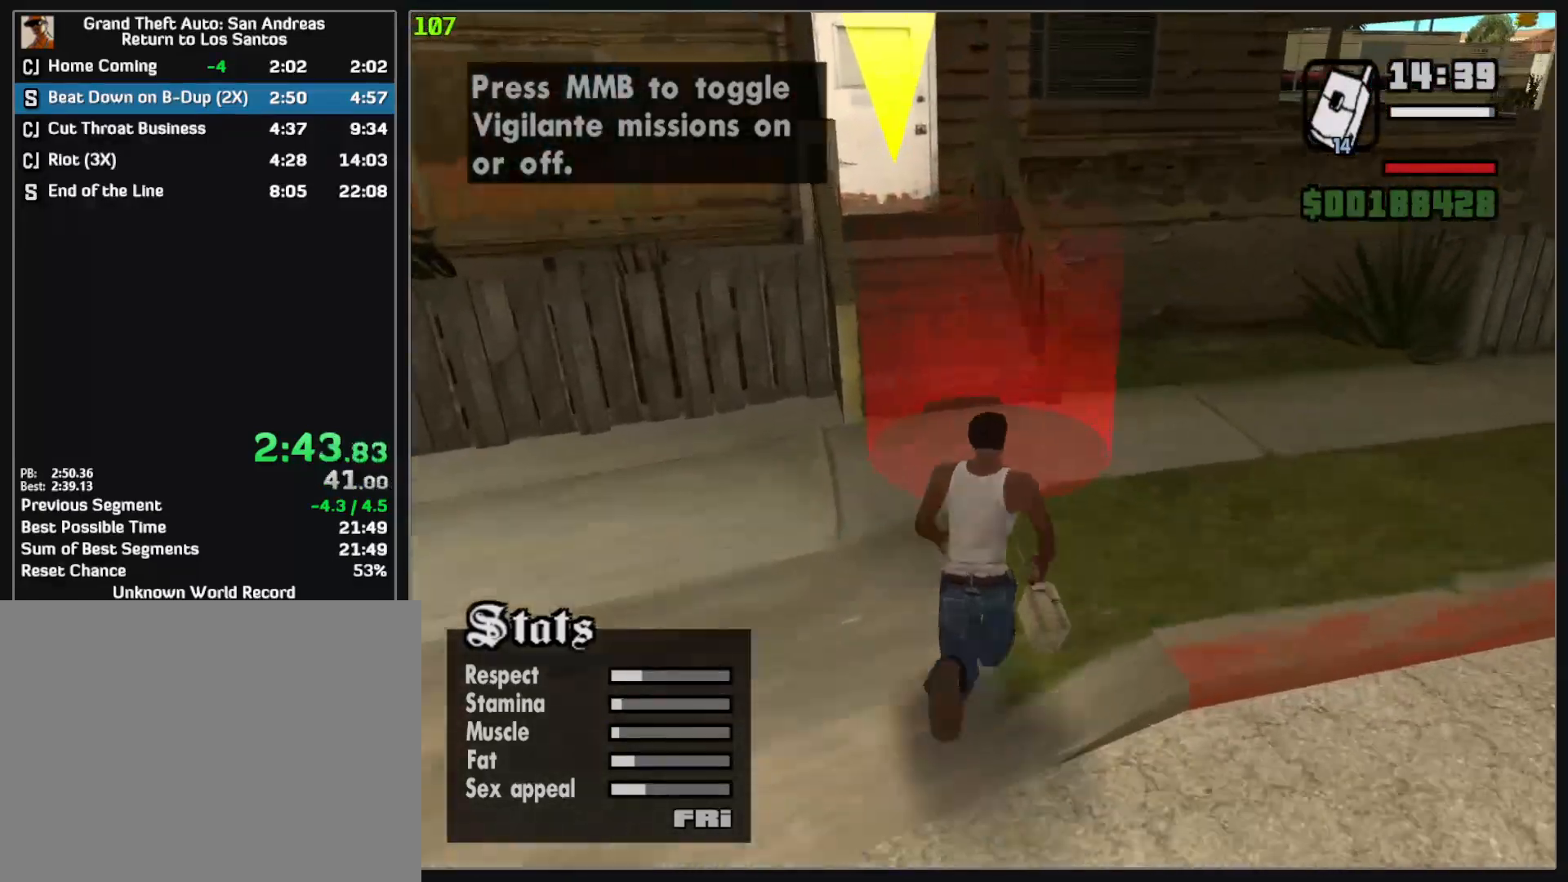
{"keys": [], "mouse": [], "events": [[50, "w", "up"]]}
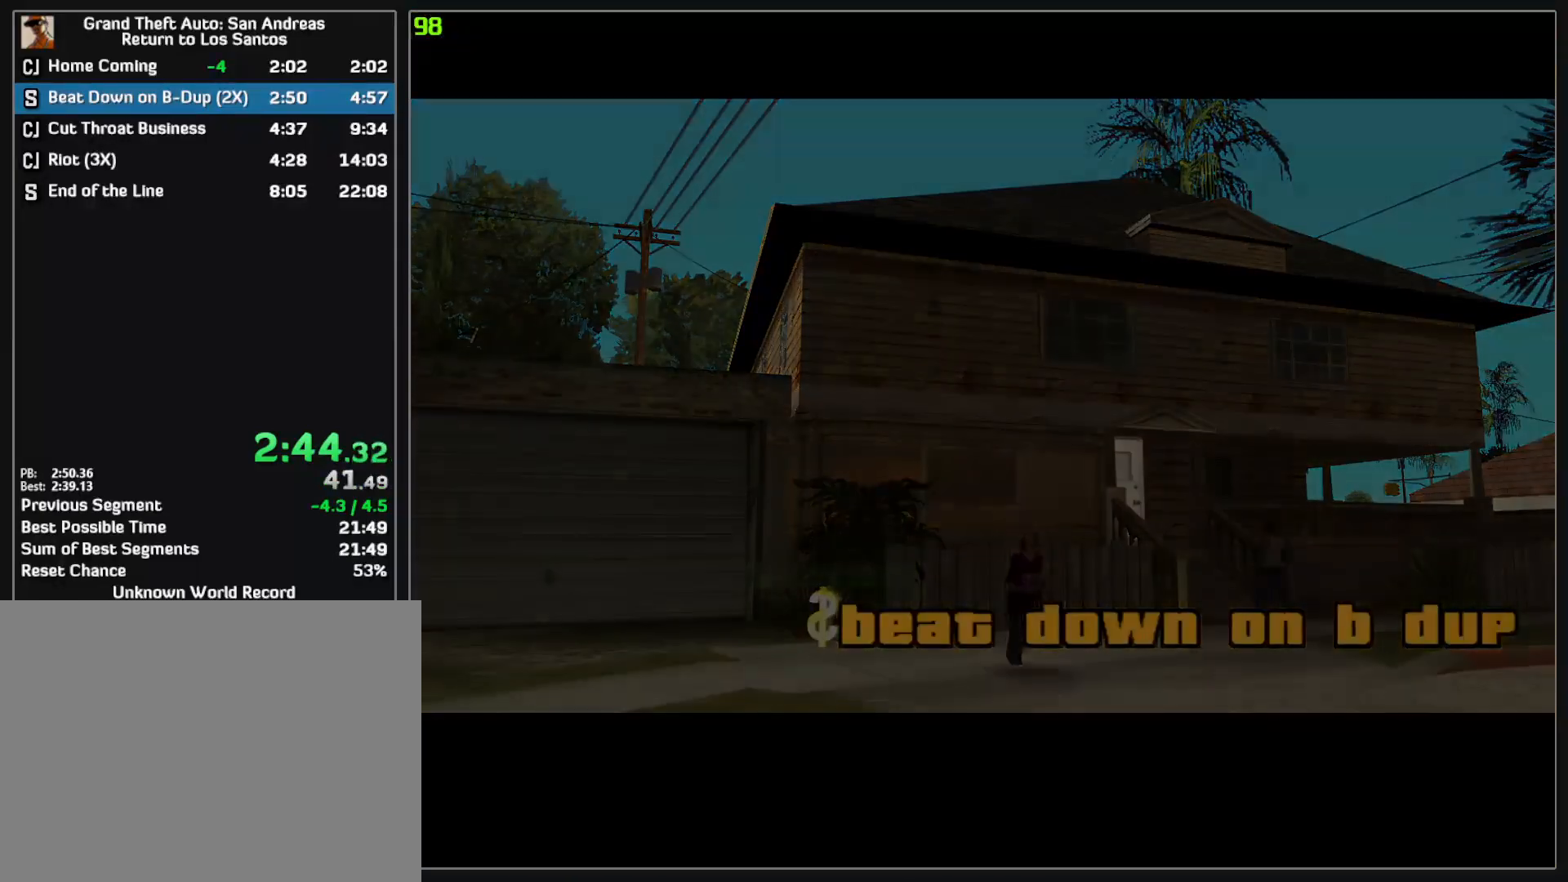
{"keys": [], "mouse": [], "events": []}
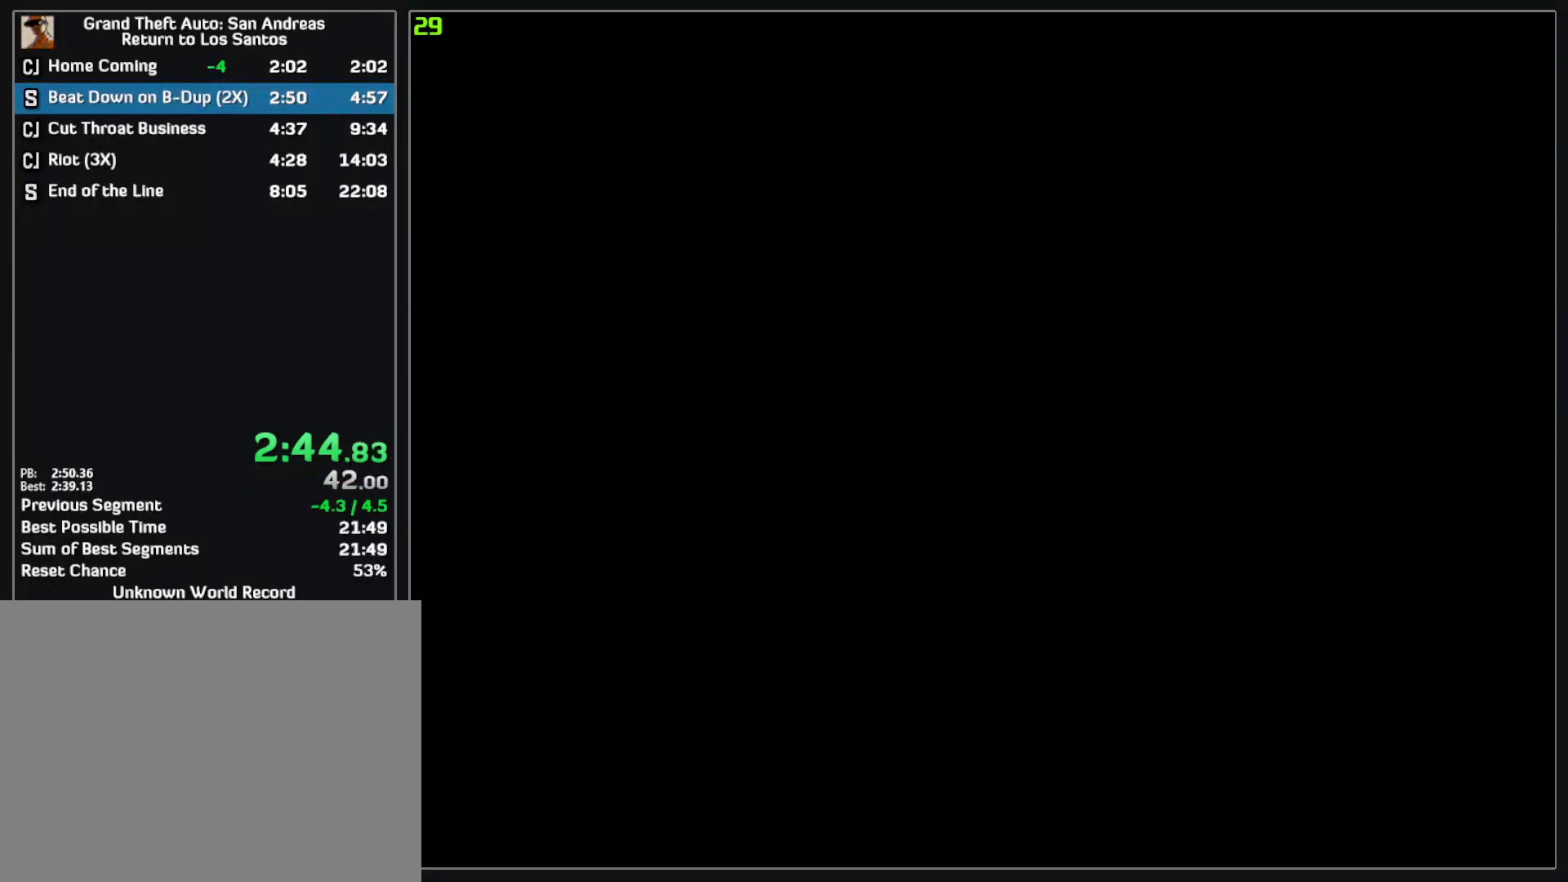
{"keys": ["w"], "mouse": [], "events": [[267, "w", "down"]]}
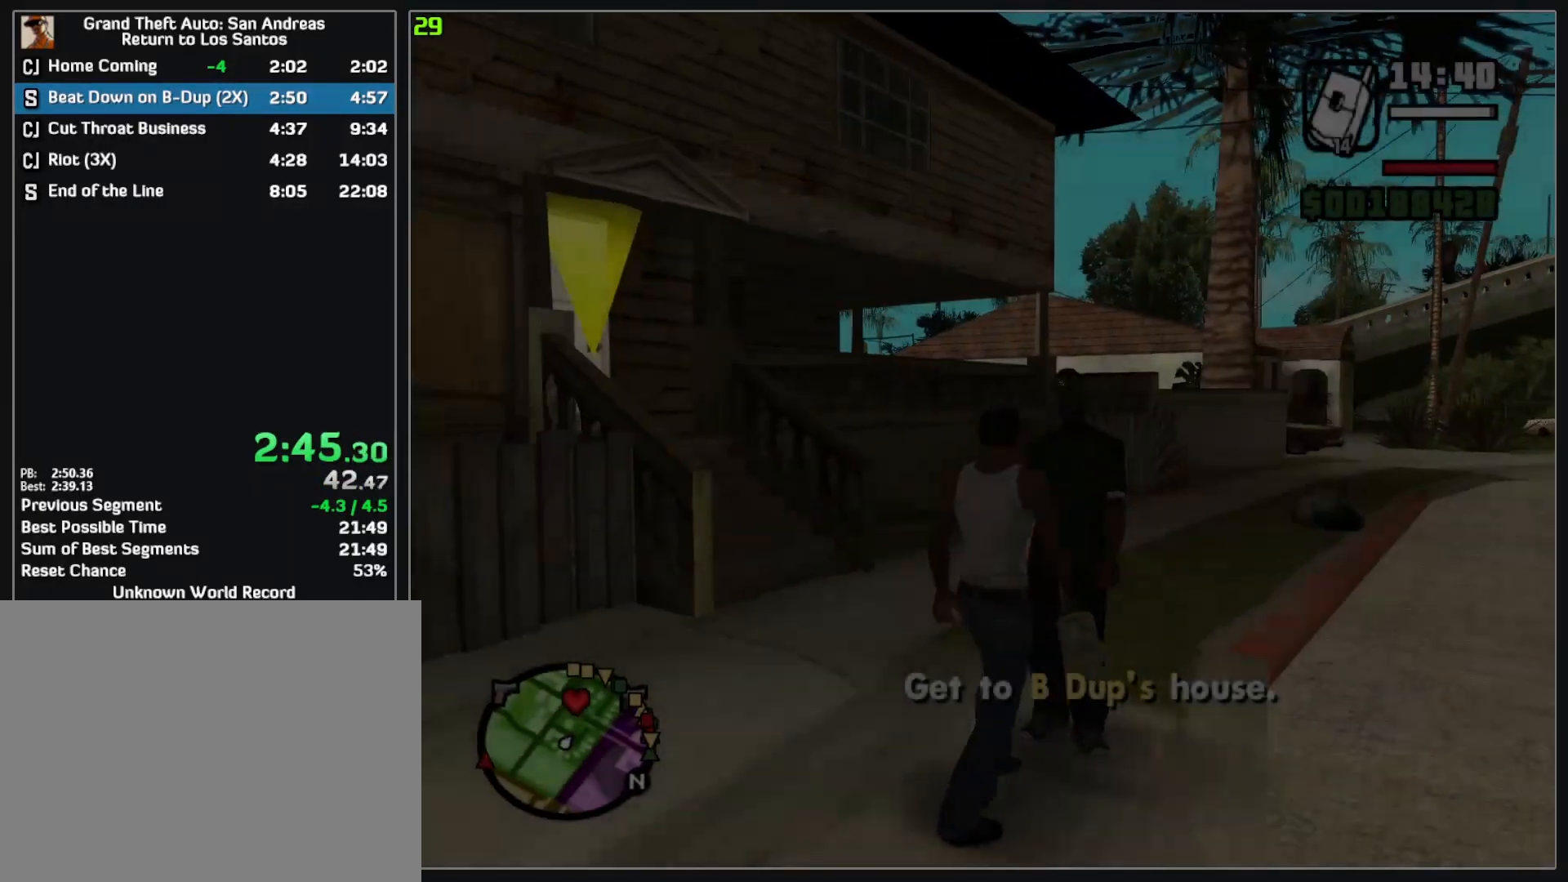
{"keys": ["w"], "mouse": [], "events": []}
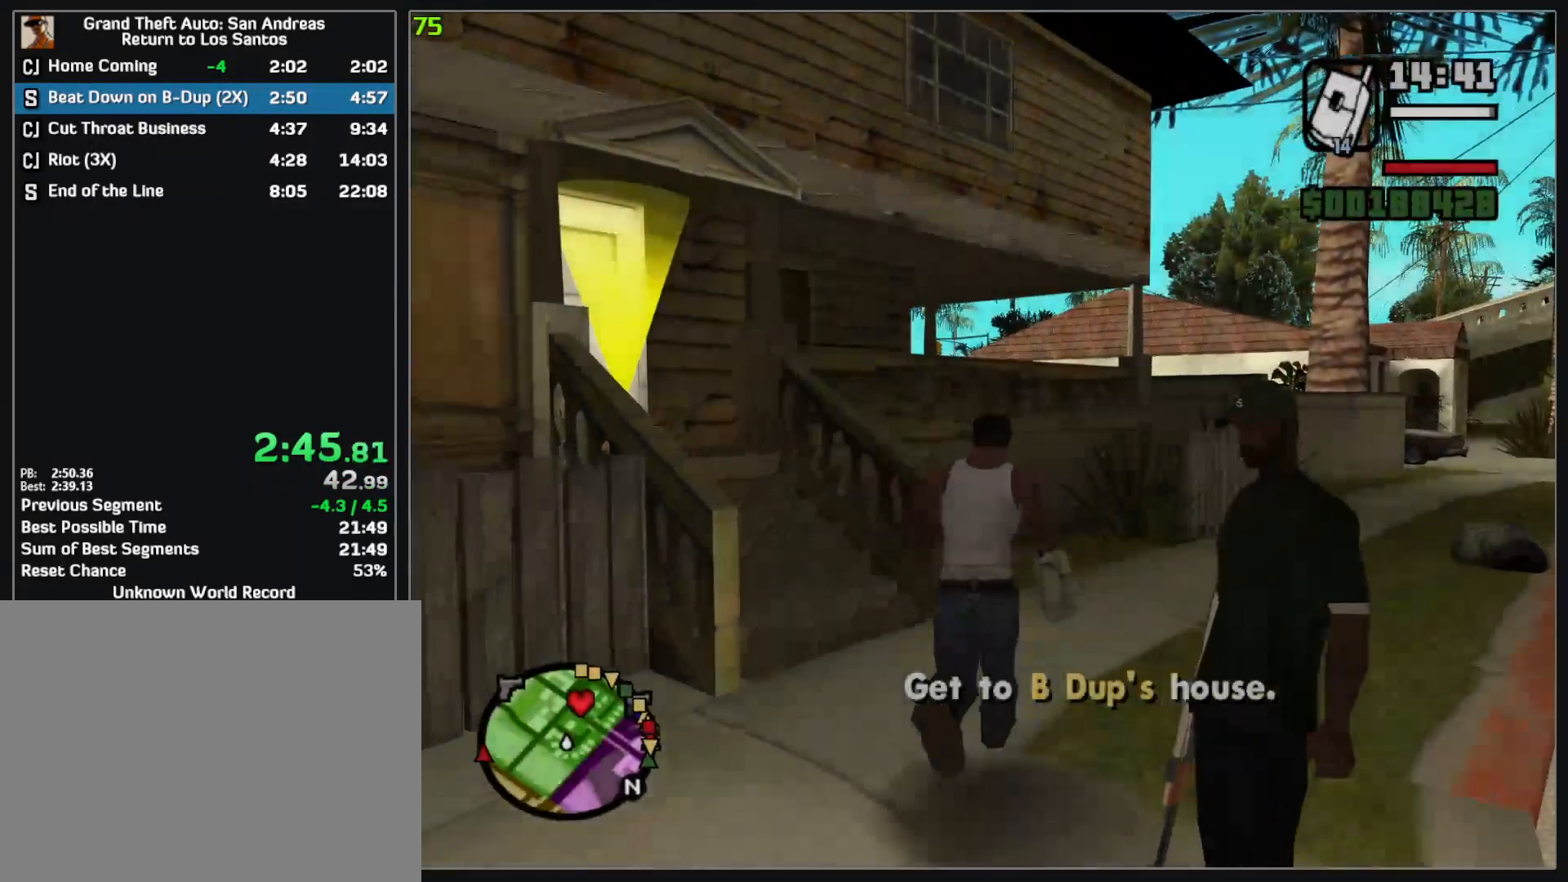
{"keys": [], "mouse": [], "events": [[33, "w", "up"]]}